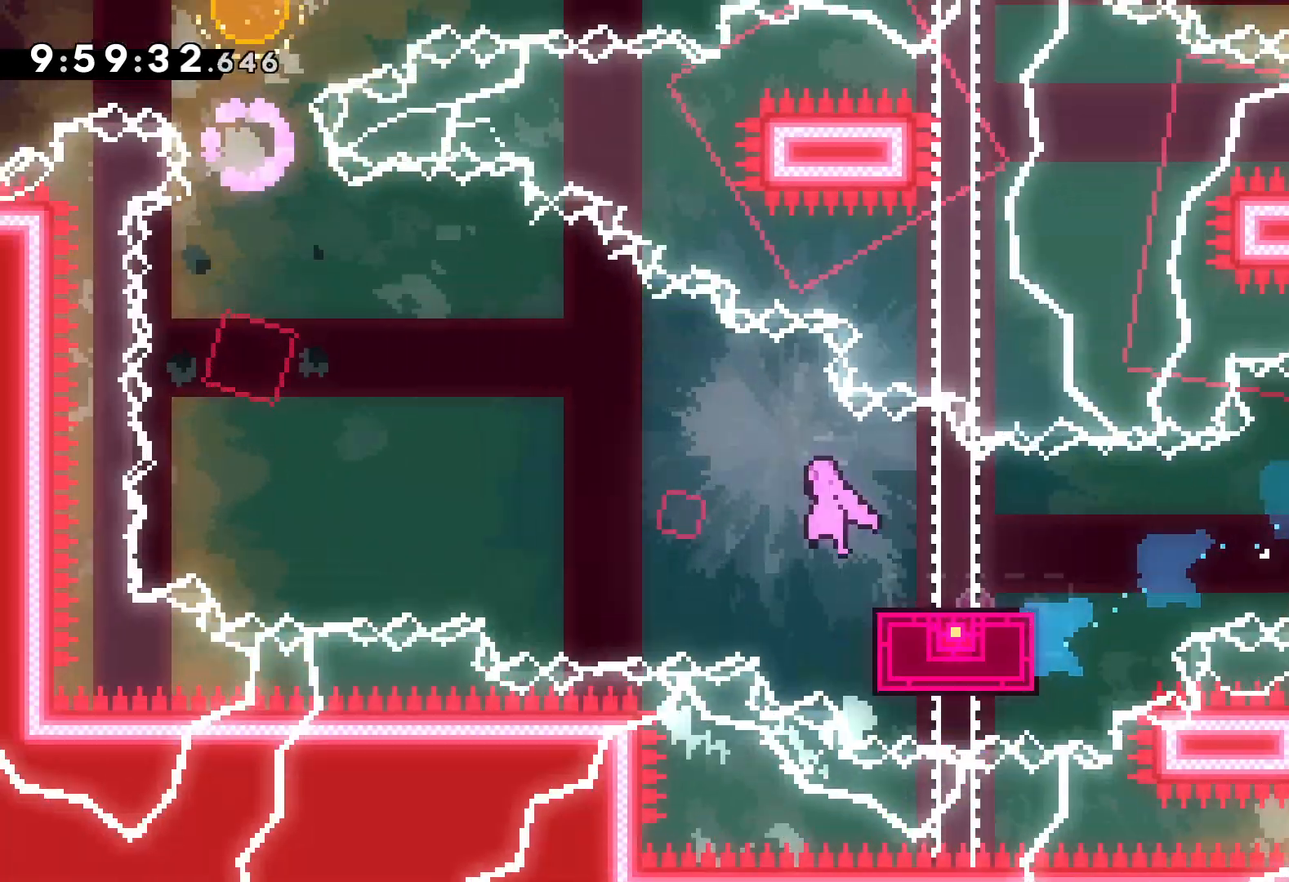
Gameplay with keyboard; each line is a JSON object with the keys held at the frame after it. "events" lists presses ("down") and releases ("up") of "dash", "down", "grab", "jump", "left", "right" and "up" between this image and that frame as [ms after this image, input, new state], when the widget could be followed in between. No other keys are recorded. Mouse input is not recorded. Key names are as the overlay labels them; some are game actions (e.g. jump) rather than physical keys.
{"keys": ["dash", "up"], "events": [[400, "dash", "down"], [417, "left", "up"], [434, "jump", "up"]]}
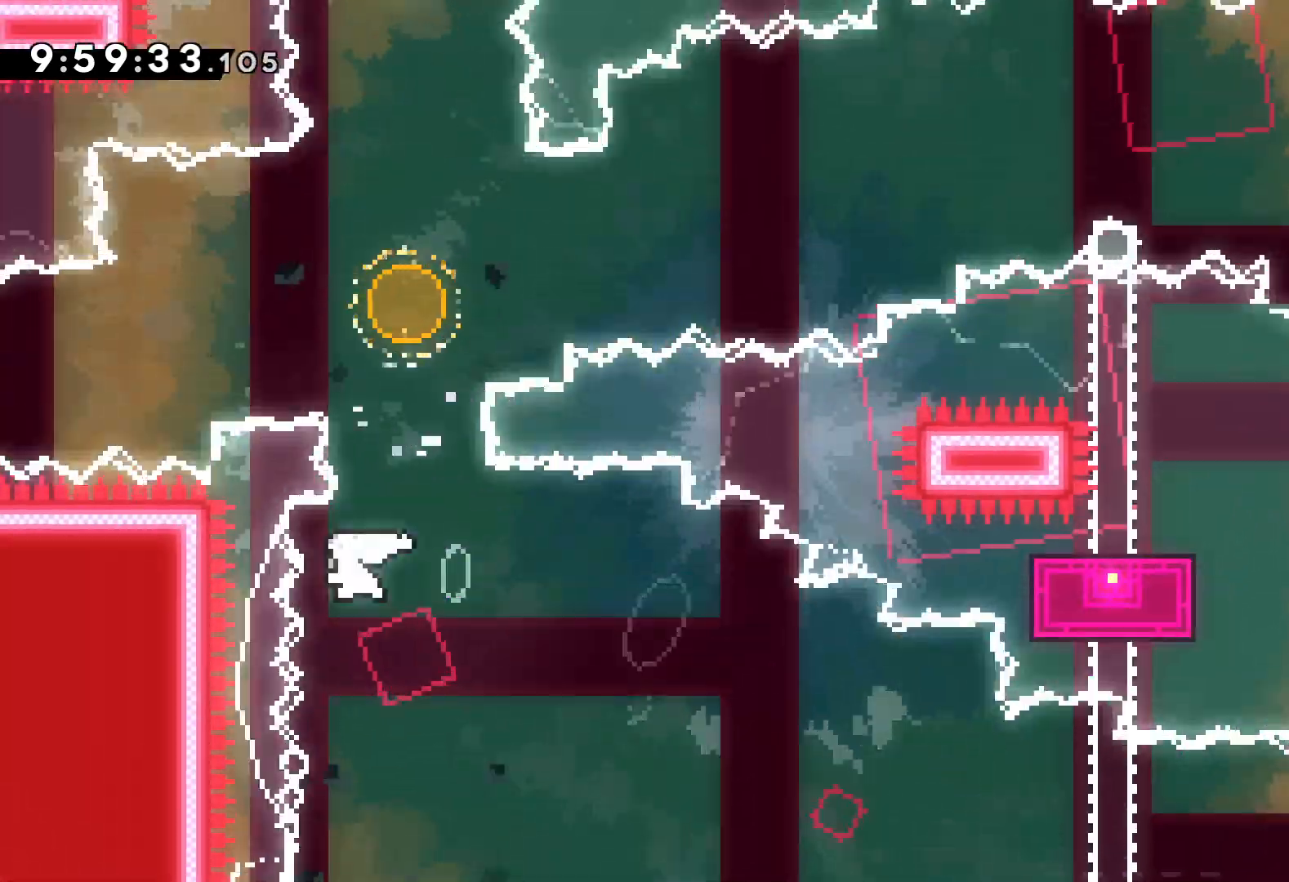
{"keys": ["dash", "up"], "events": [[84, "dash", "up"], [150, "right", "down"], [317, "right", "up"], [367, "dash", "down"]]}
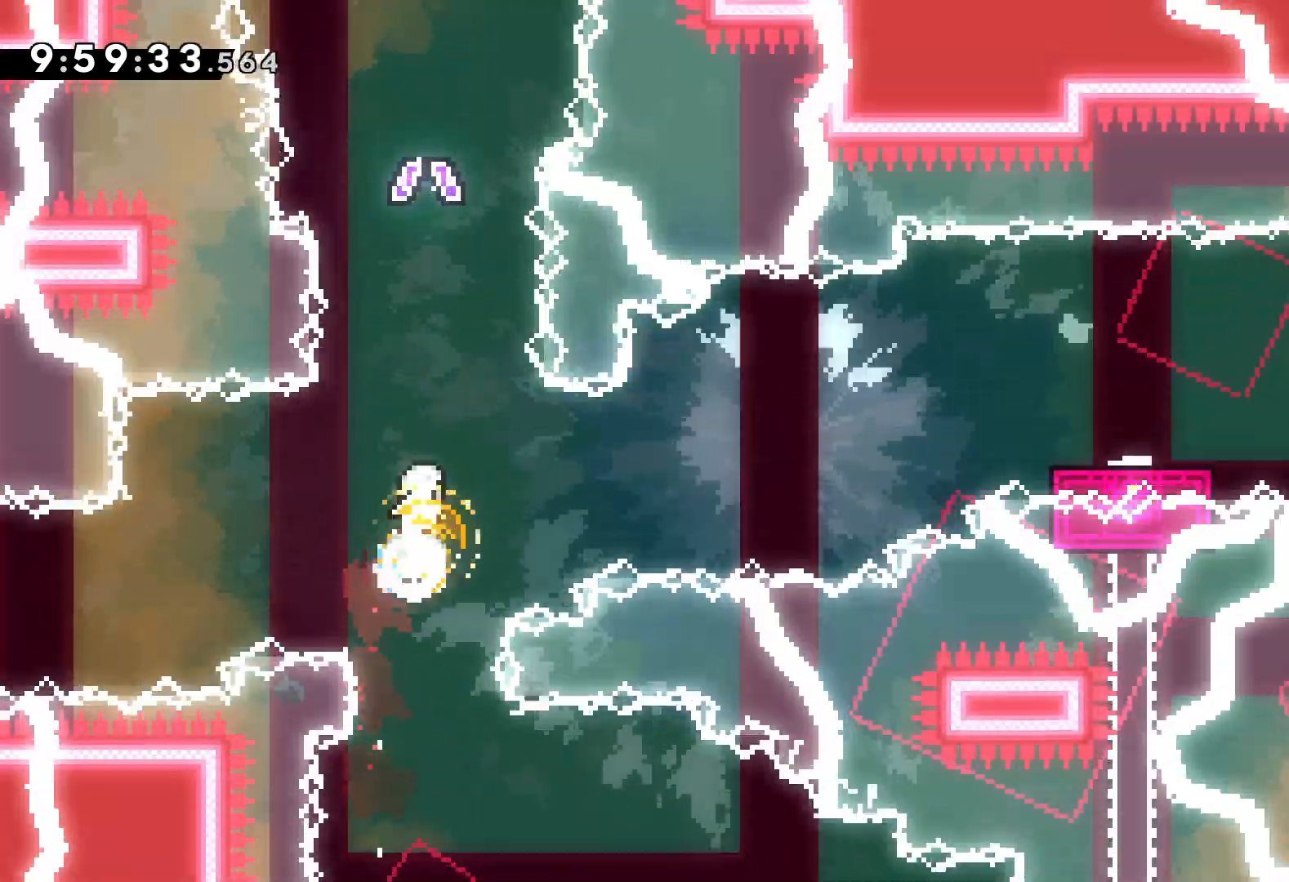
{"keys": ["up"], "events": [[50, "dash", "up"], [217, "right", "down"], [284, "right", "up"]]}
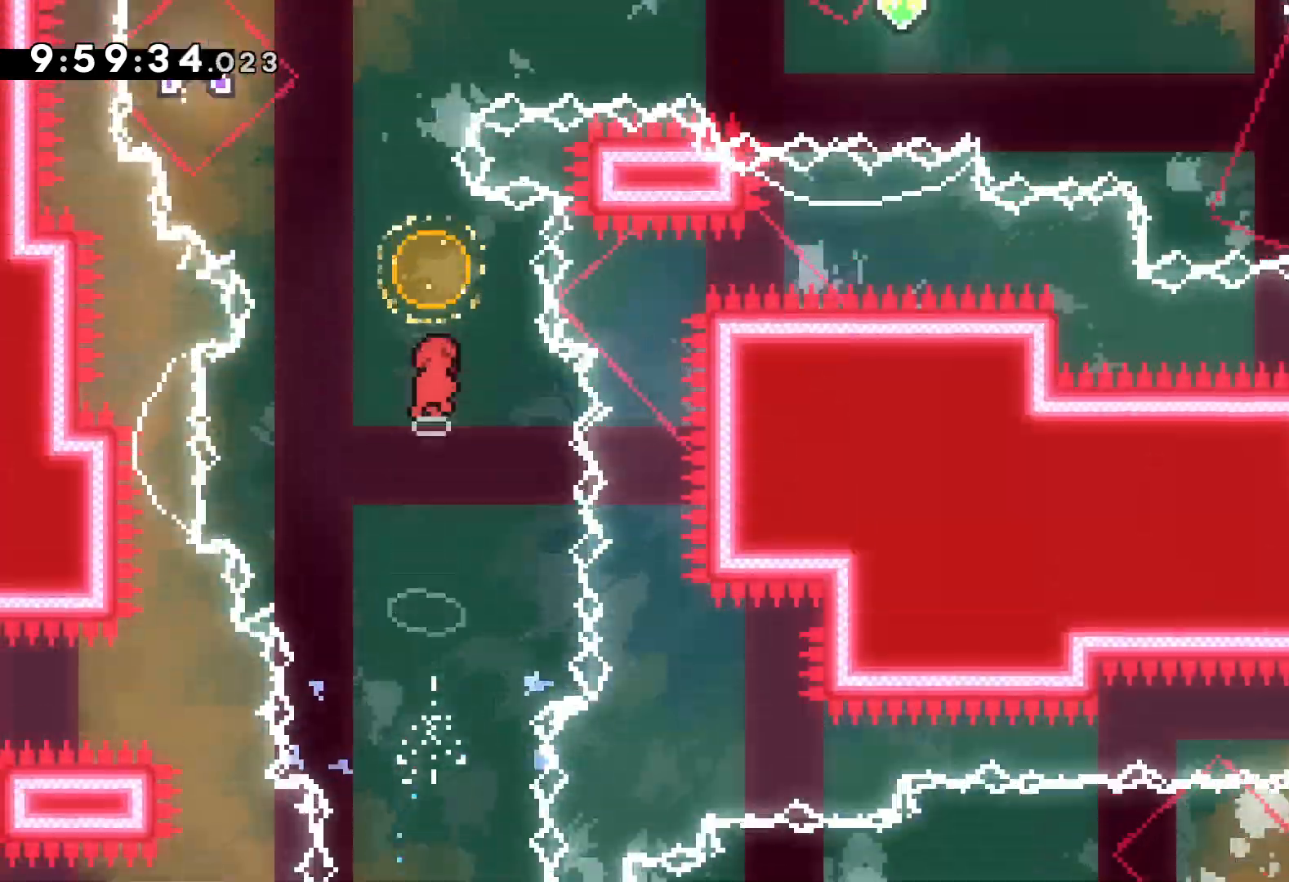
{"keys": ["right", "up"], "events": [[167, "dash", "down"], [167, "left", "down"], [350, "dash", "up"], [350, "right", "down"], [384, "left", "up"]]}
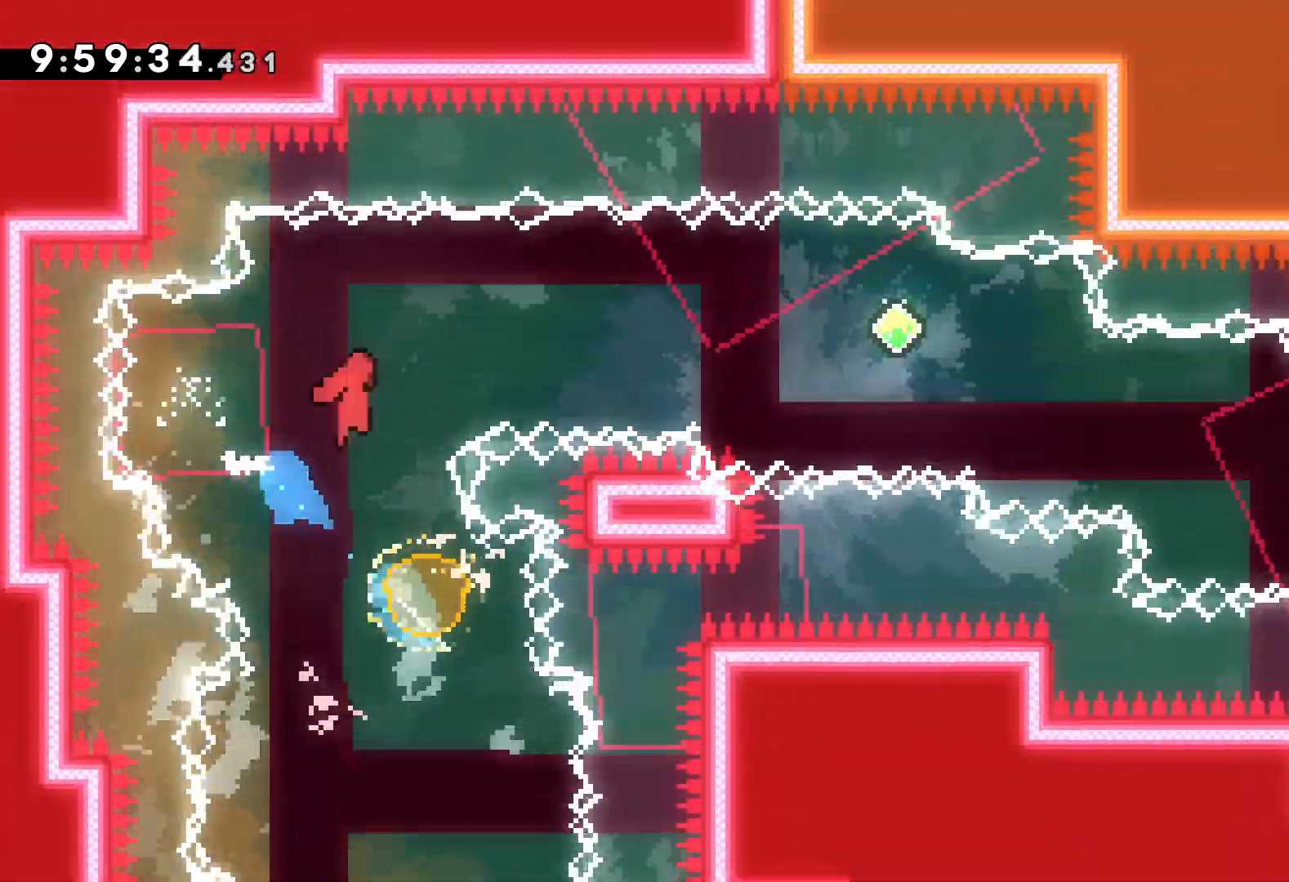
{"keys": ["down", "right"], "events": [[217, "up", "up"], [284, "dash", "down"], [284, "down", "down"], [450, "dash", "up"]]}
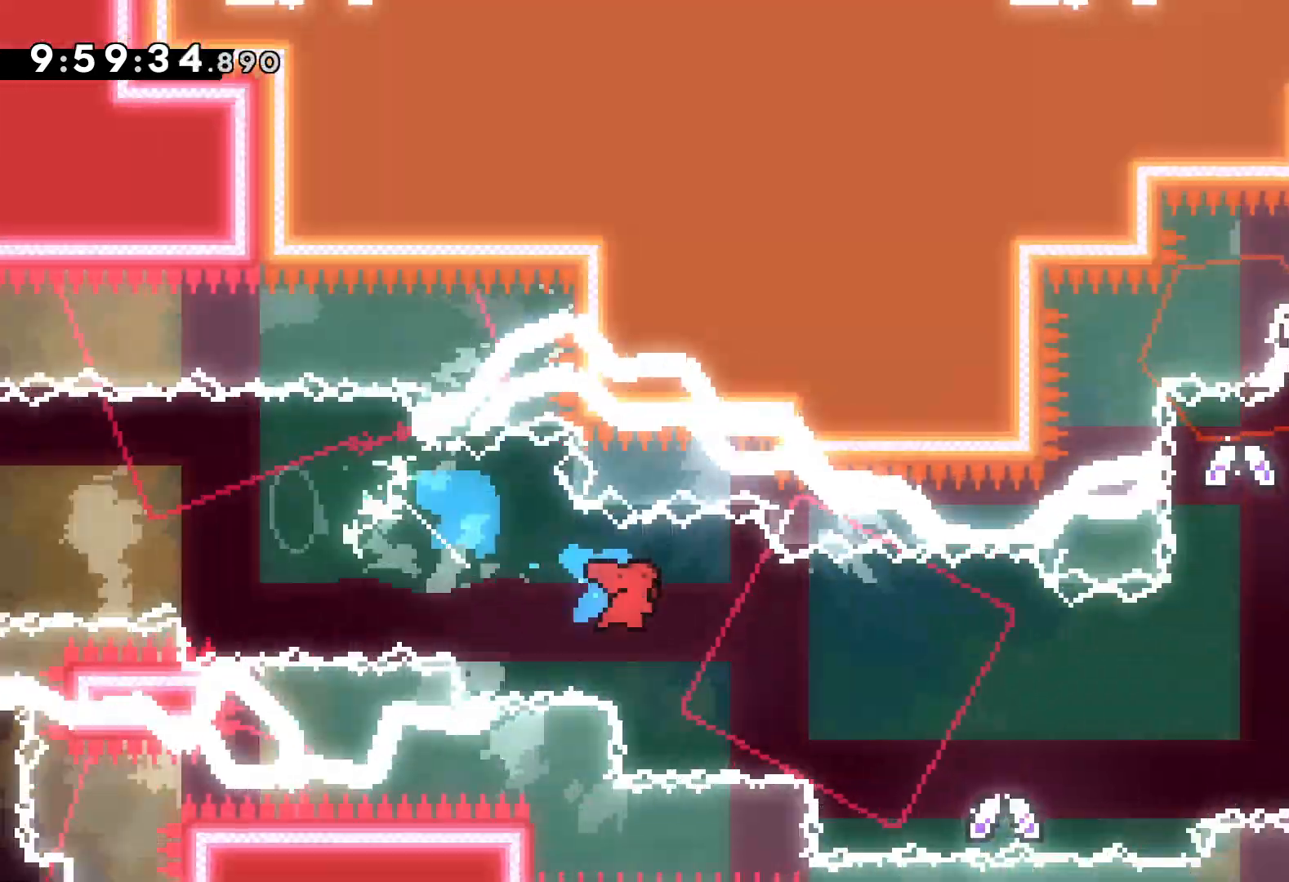
{"keys": ["right", "up"], "events": [[34, "down", "up"], [134, "up", "down"]]}
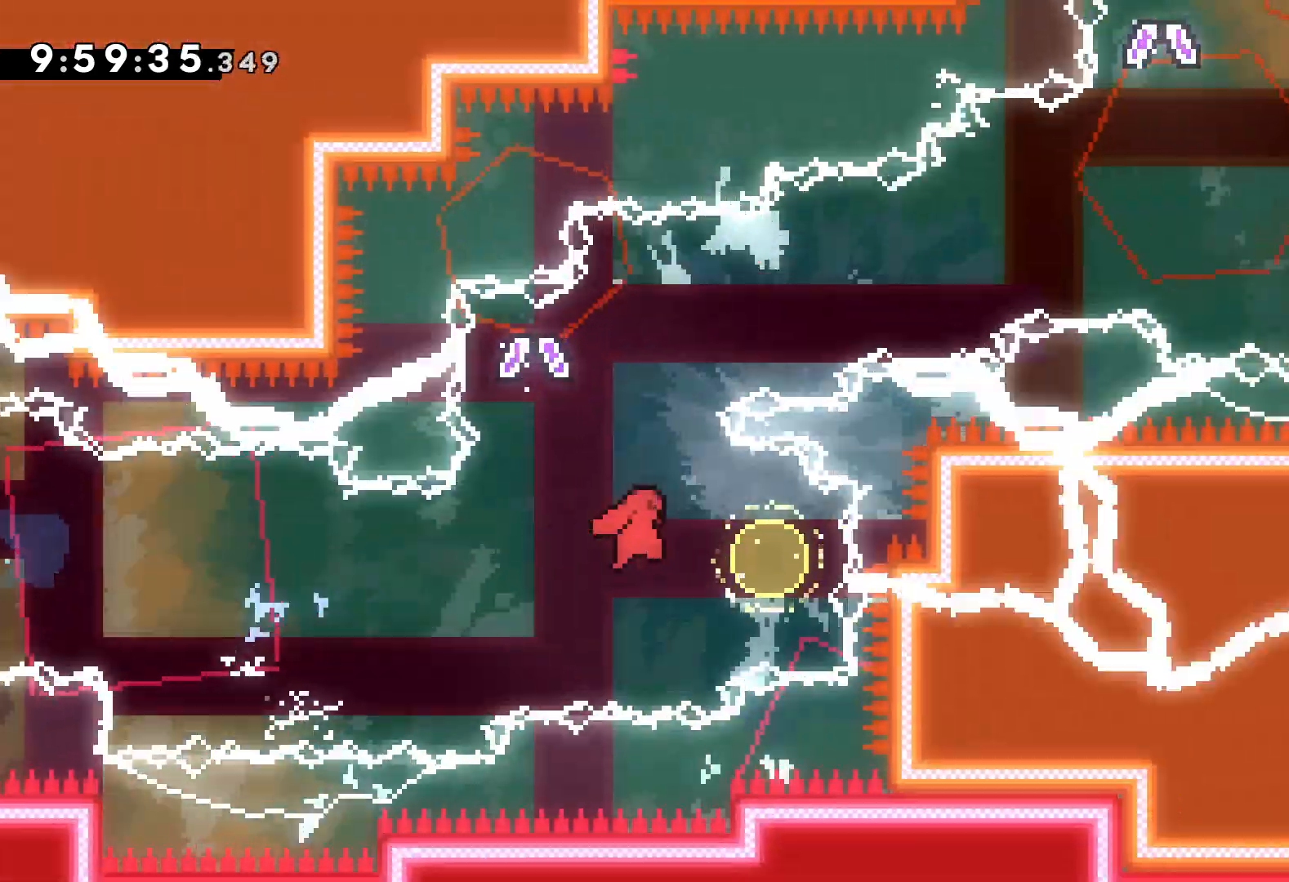
{"keys": ["right", "up"], "events": [[34, "left", "down"], [67, "dash", "down"], [84, "right", "up"], [234, "dash", "up"], [234, "right", "down"], [284, "left", "up"]]}
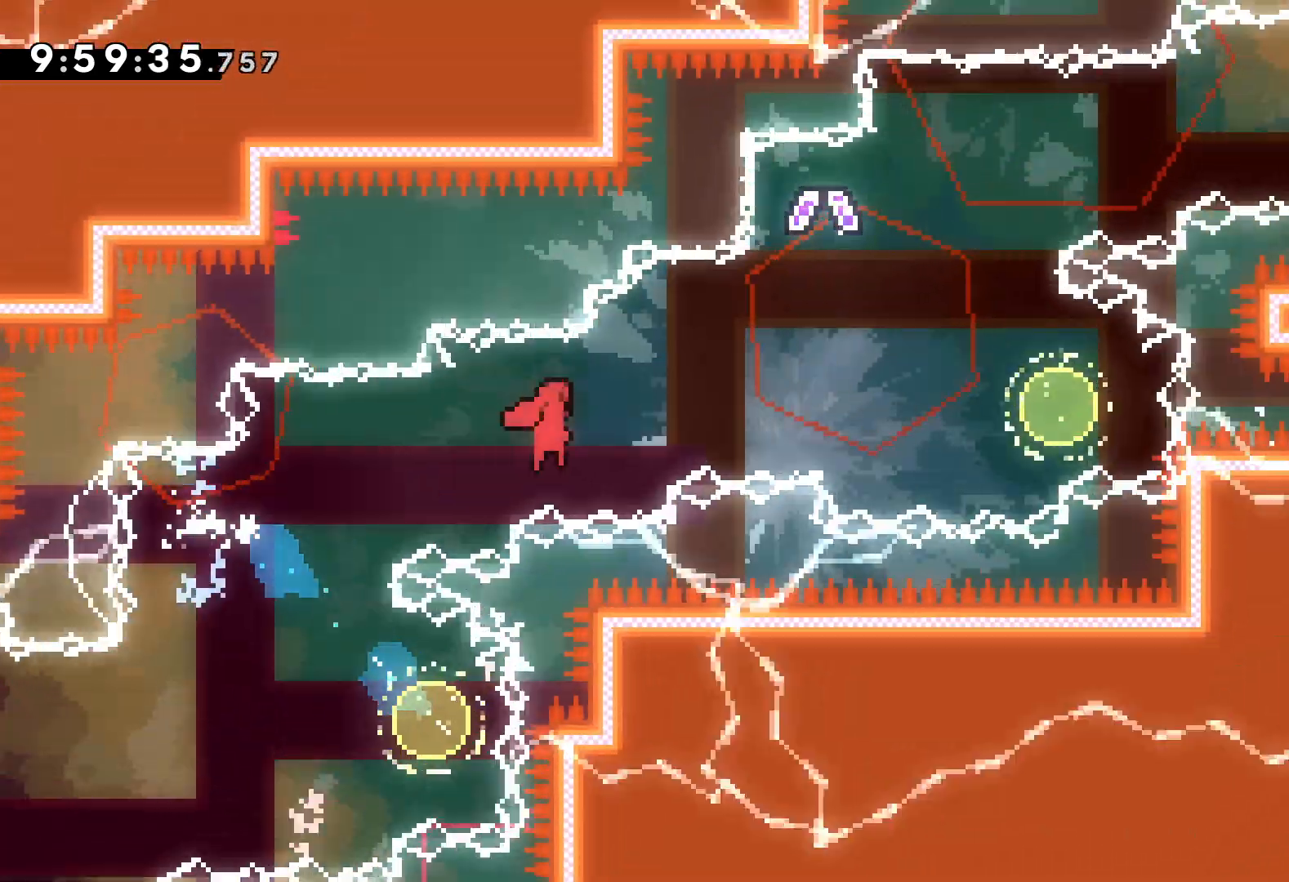
{"keys": ["right", "up"], "events": [[250, "left", "down"], [267, "dash", "down"], [300, "right", "up"], [400, "dash", "up"], [417, "right", "down"], [450, "left", "up"]]}
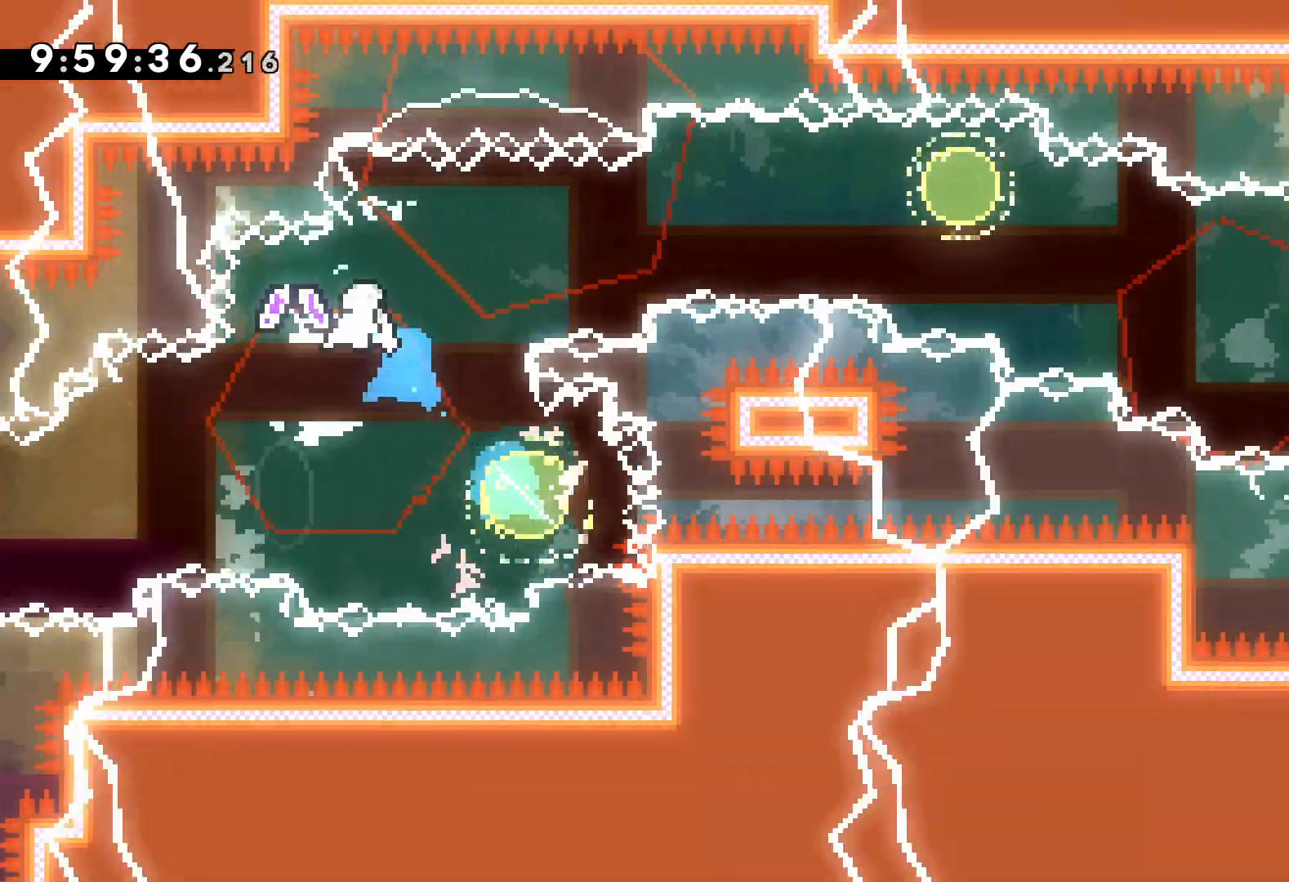
{"keys": ["down", "right"], "events": [[234, "up", "up"], [350, "dash", "down"], [350, "down", "down"], [500, "dash", "up"]]}
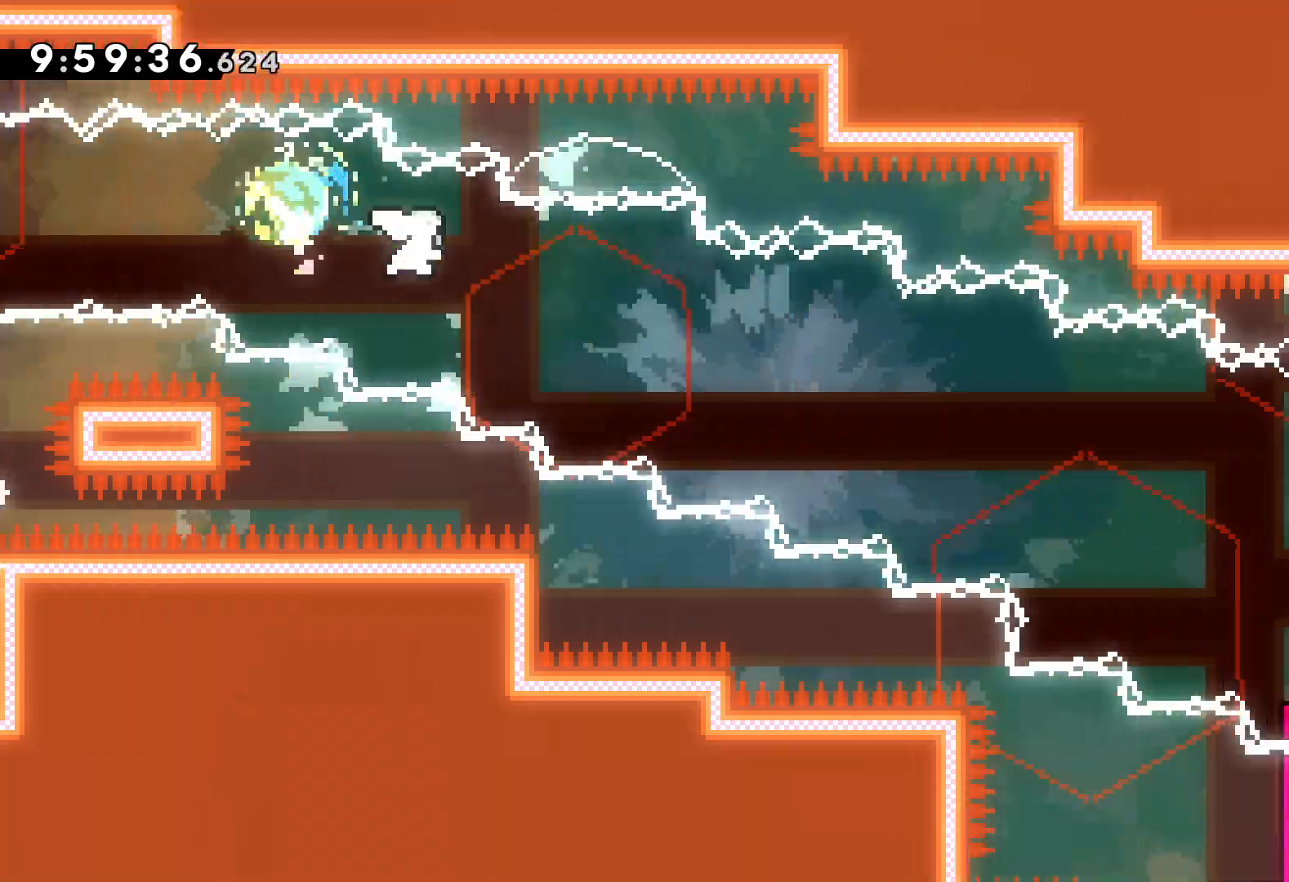
{"keys": ["jump", "right"], "events": [[150, "down", "up"], [400, "jump", "down"]]}
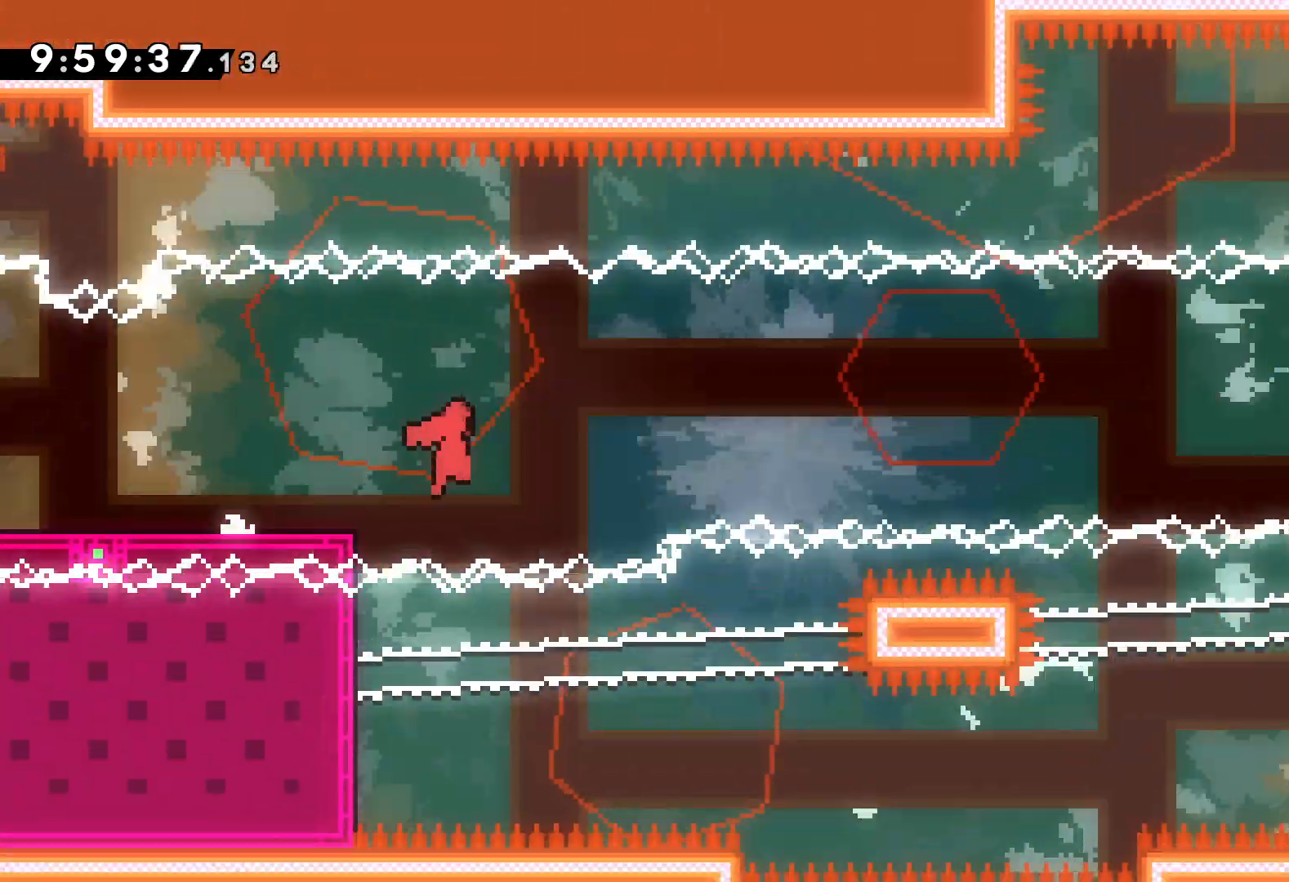
{"keys": ["jump", "right"], "events": [[234, "jump", "up"], [400, "jump", "down"]]}
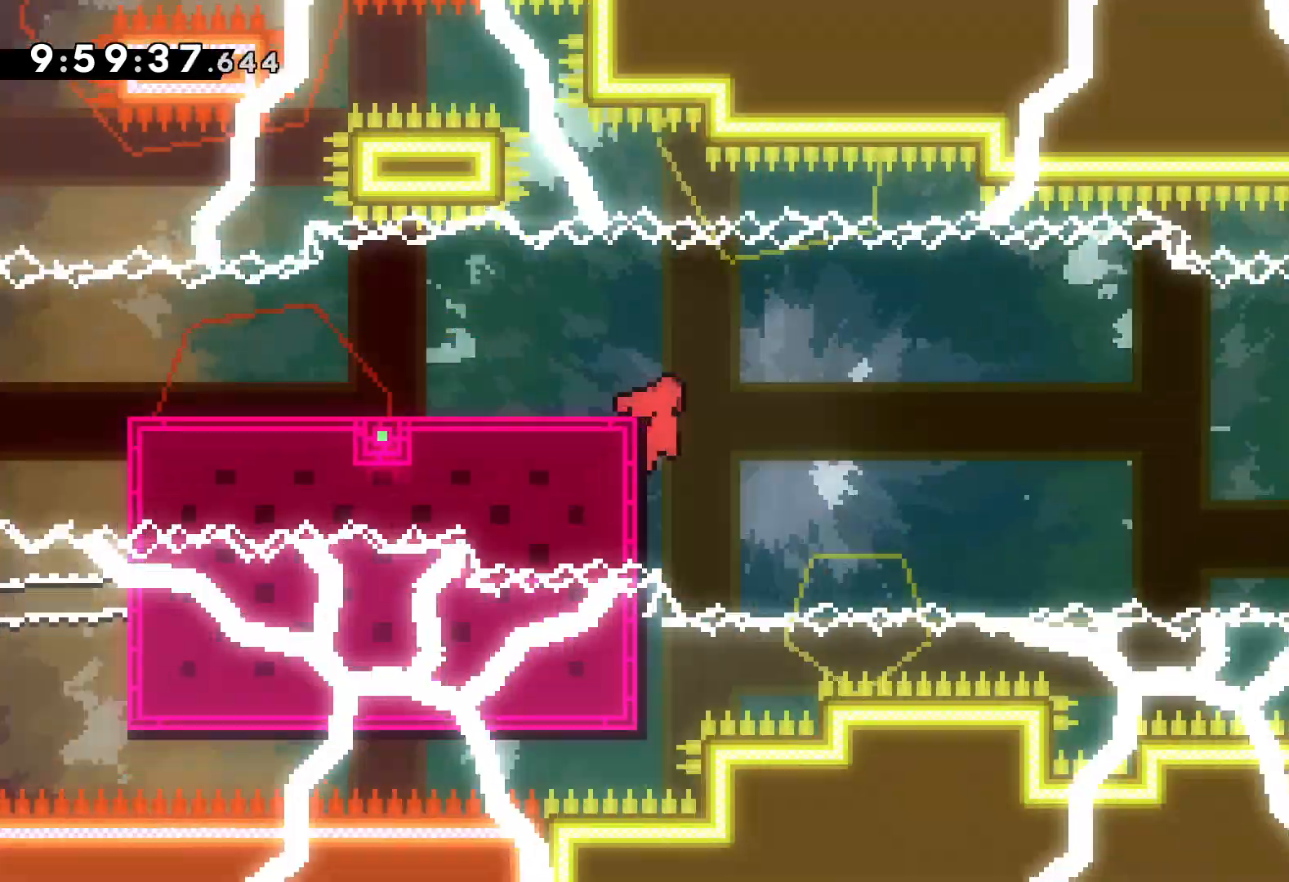
{"keys": ["right", "up"], "events": [[67, "down", "down"], [100, "dash", "down"], [117, "jump", "up"], [334, "dash", "up"], [334, "down", "up"], [467, "up", "down"]]}
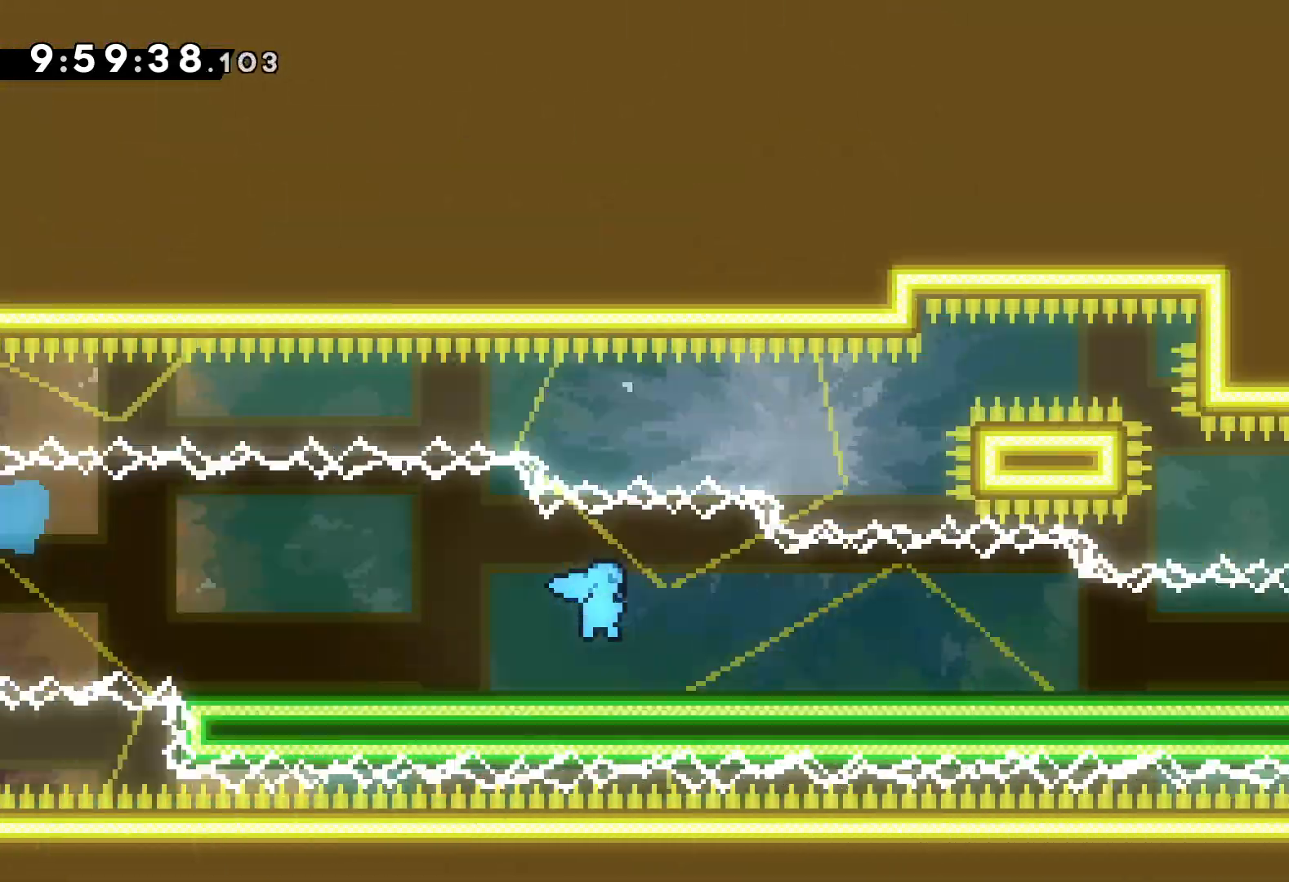
{"keys": ["jump", "right", "up"], "events": [[117, "jump", "down"]]}
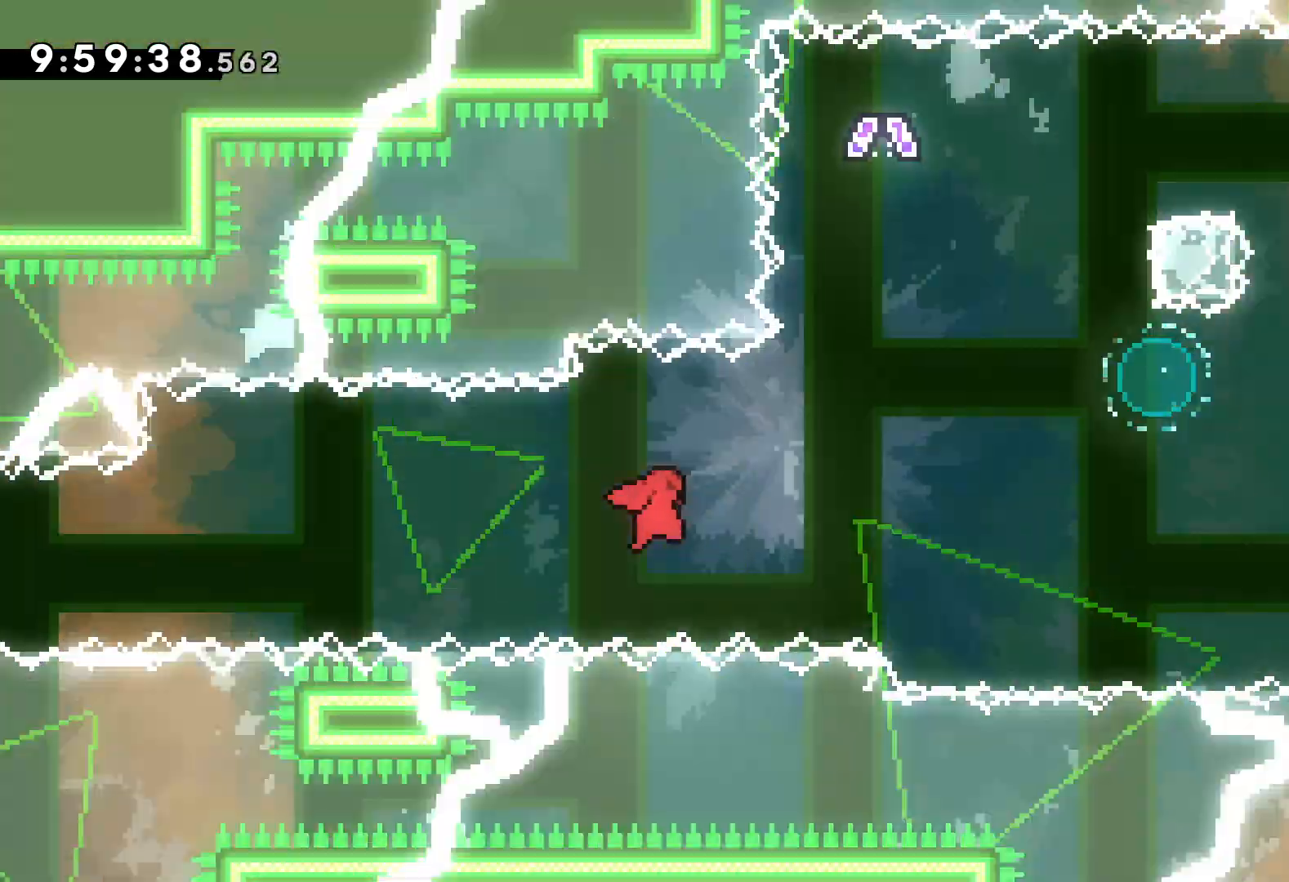
{"keys": ["jump", "left", "up"], "events": [[350, "left", "down"], [384, "right", "up"]]}
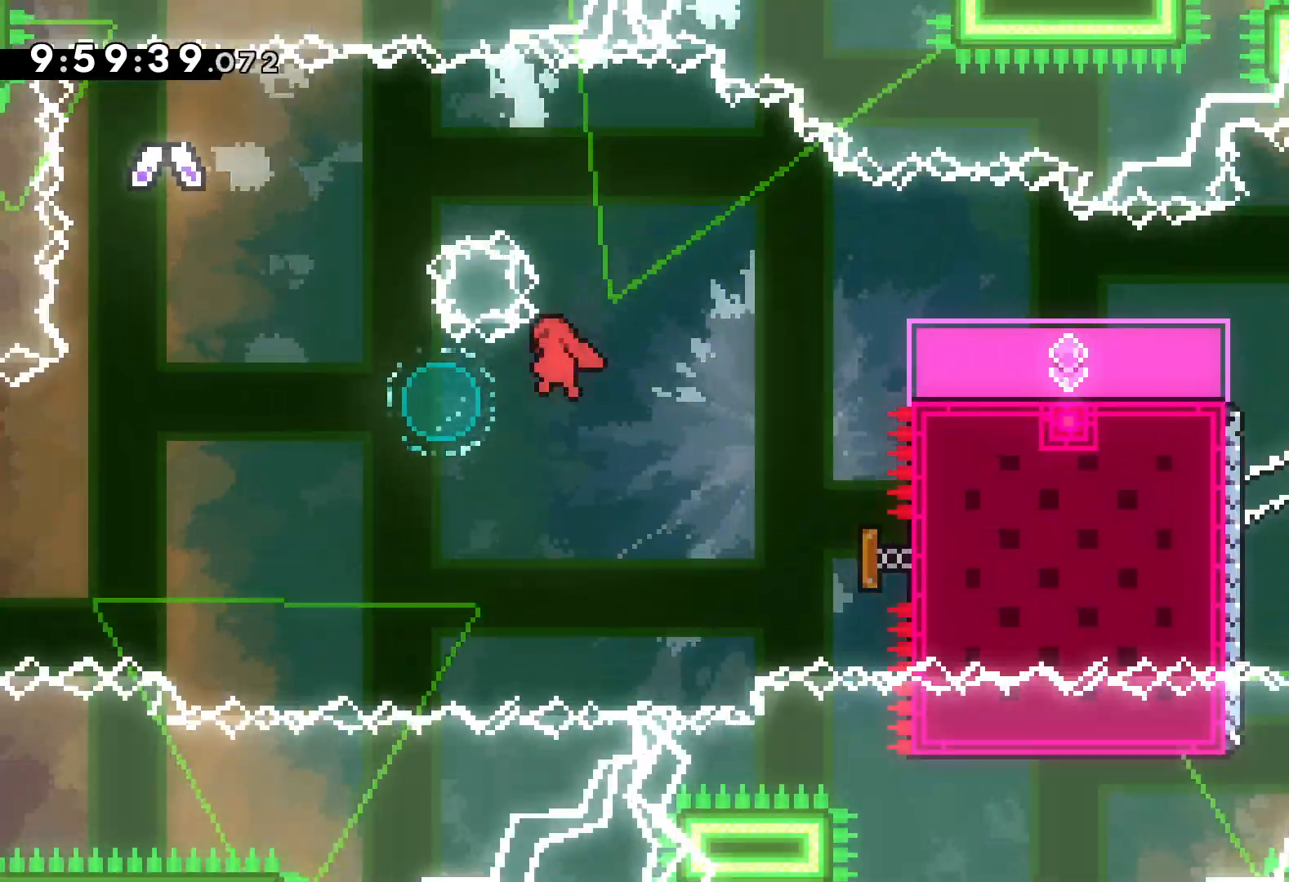
{"keys": ["dash", "right", "up"], "events": [[134, "jump", "up"], [184, "dash", "down"], [334, "dash", "up"], [400, "right", "down"], [434, "left", "up"], [500, "dash", "down"]]}
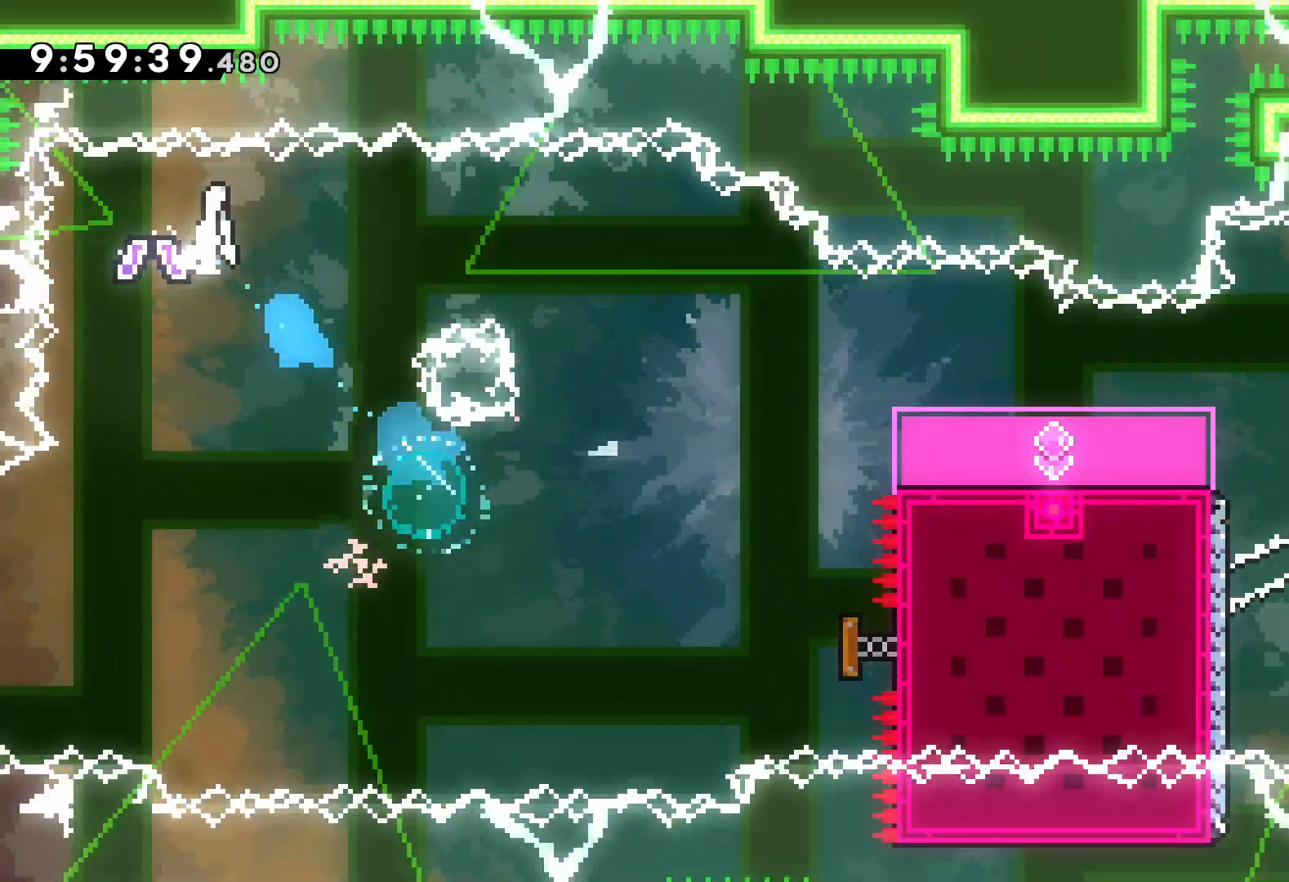
{"keys": ["dash", "down", "right"], "events": [[34, "dash", "up"], [34, "up", "up"], [334, "down", "down"], [350, "dash", "down"]]}
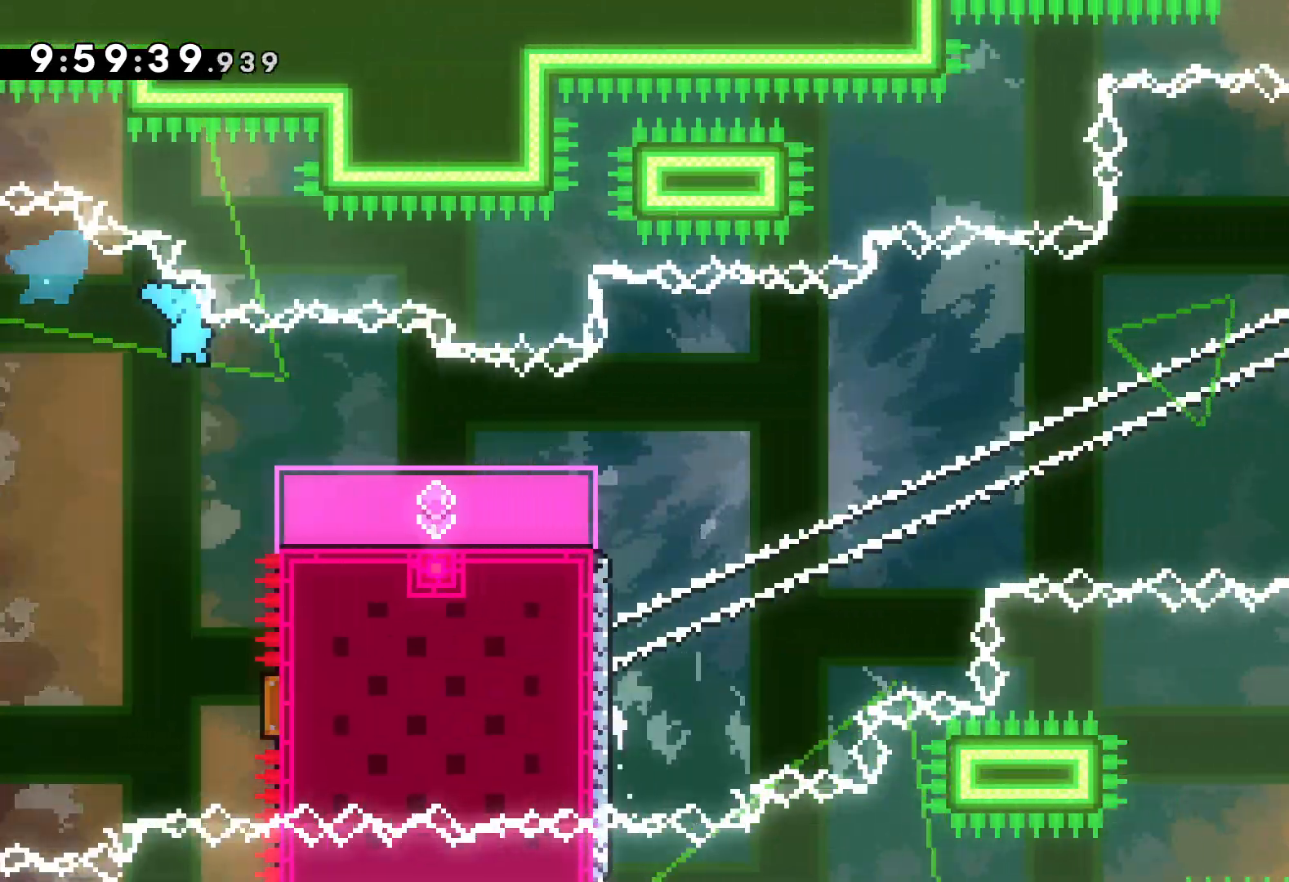
{"keys": ["right"], "events": [[17, "dash", "up"], [67, "down", "up"]]}
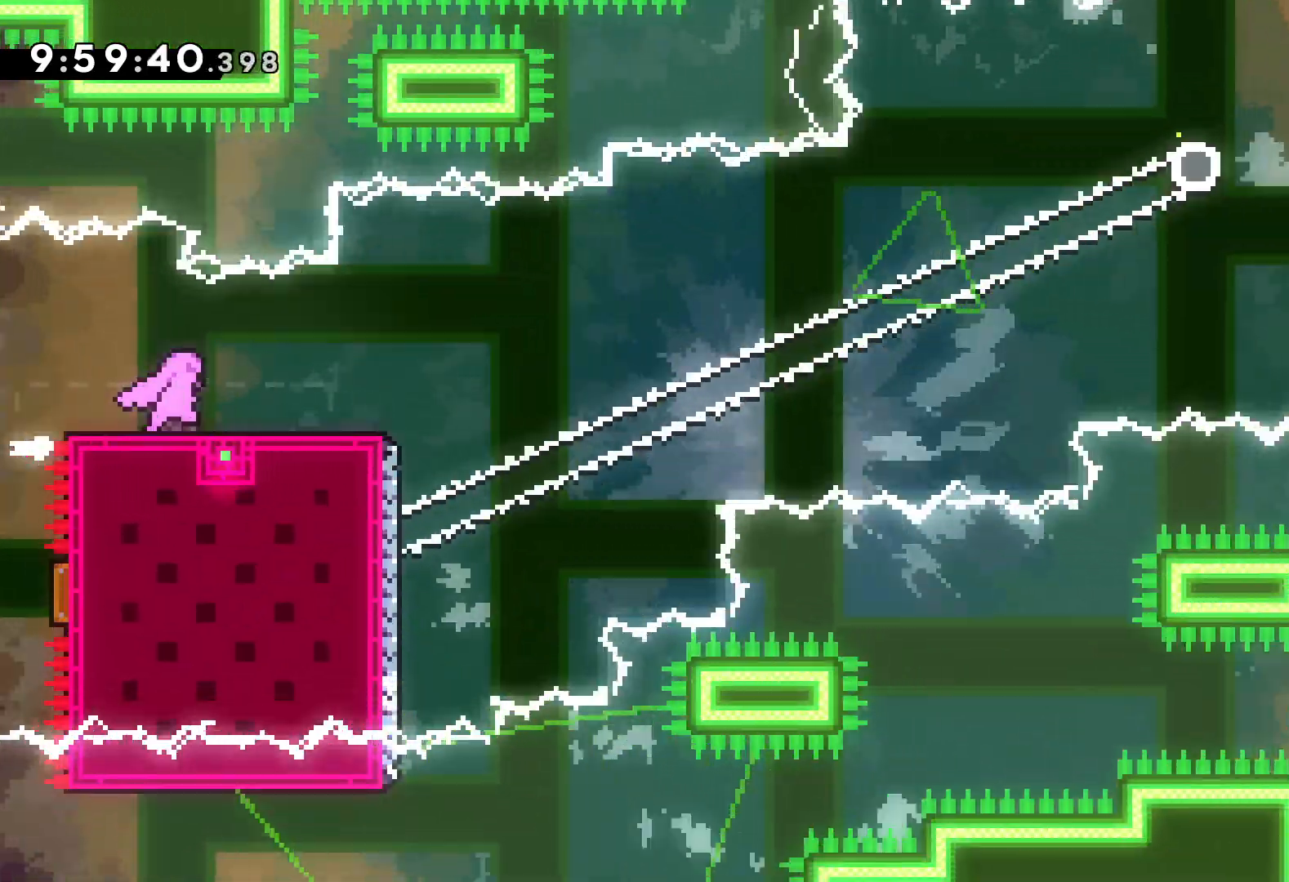
{"keys": ["dash", "right"], "events": [[67, "jump", "down"], [150, "dash", "down"], [167, "jump", "up"], [317, "dash", "up"], [384, "dash", "down"]]}
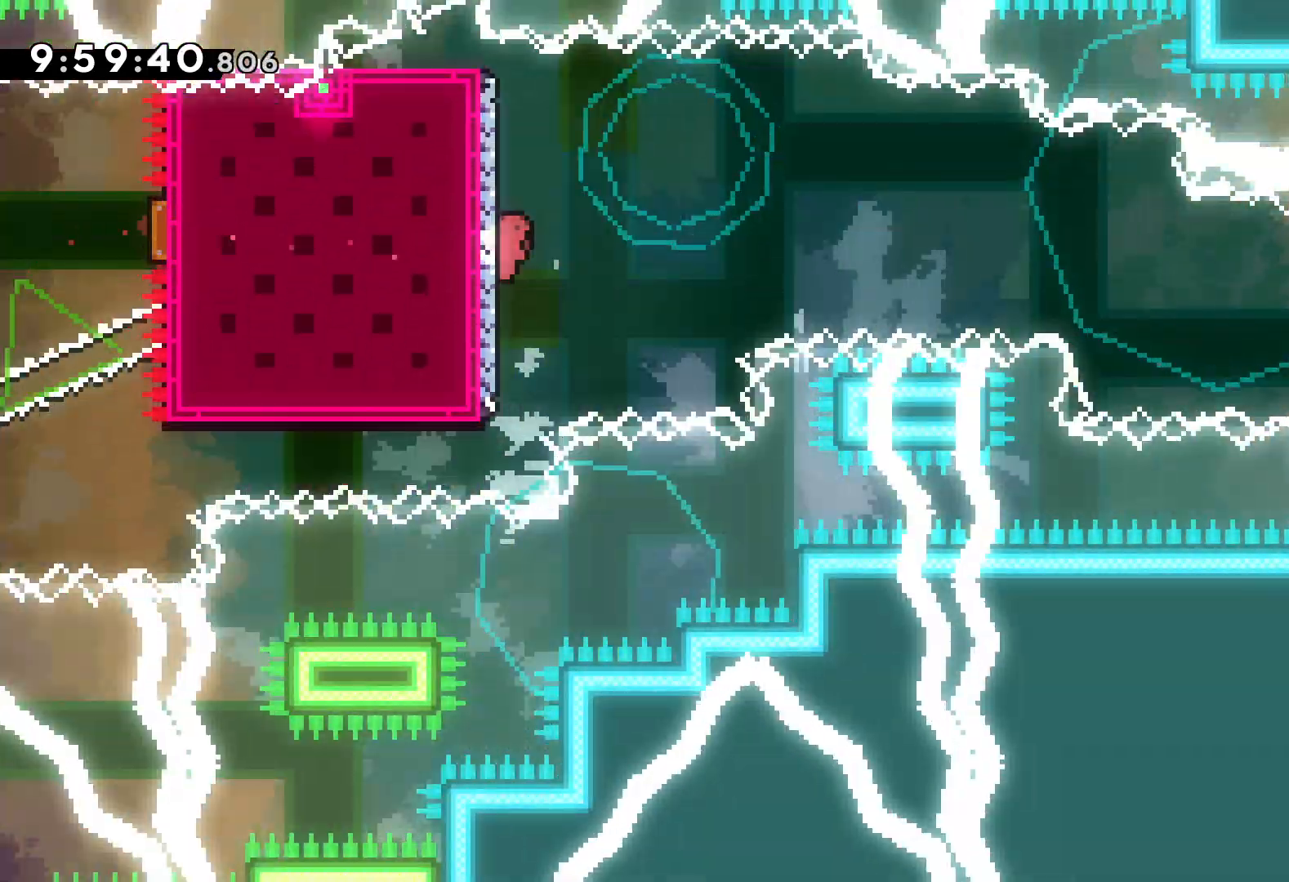
{"keys": ["right"], "events": [[17, "dash", "up"], [34, "dash", "down"], [117, "dash", "up"]]}
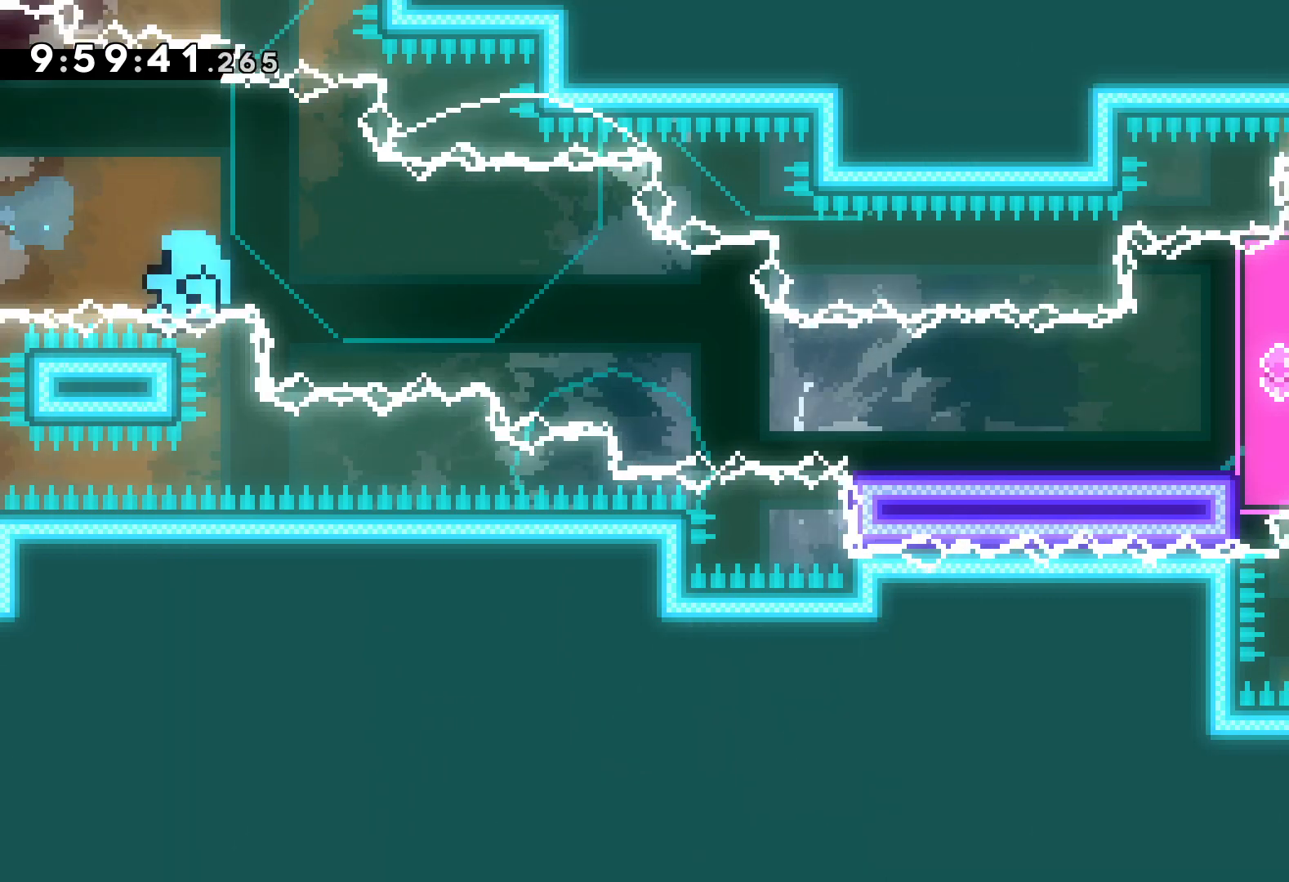
{"keys": [], "events": [[134, "right", "up"]]}
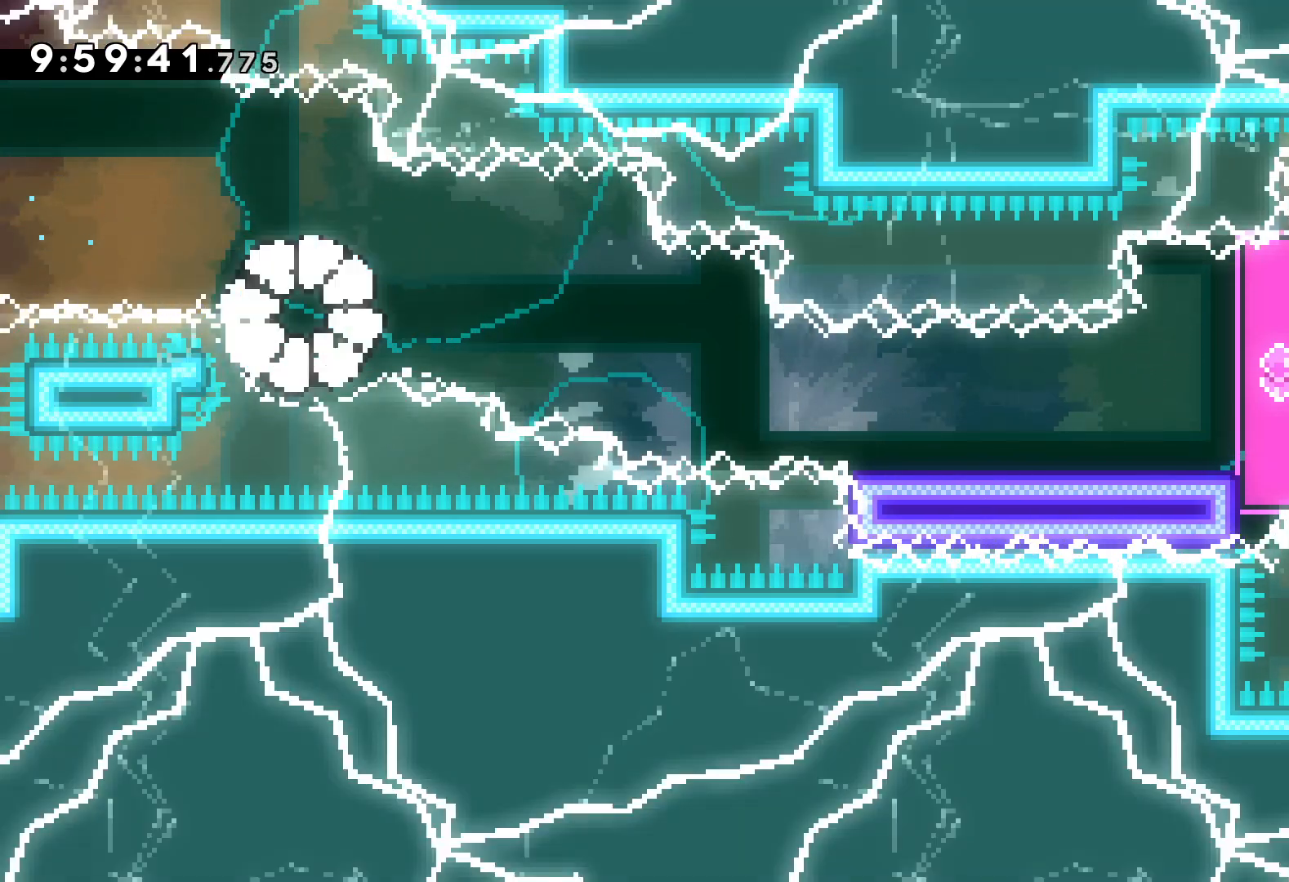
{"keys": [], "events": []}
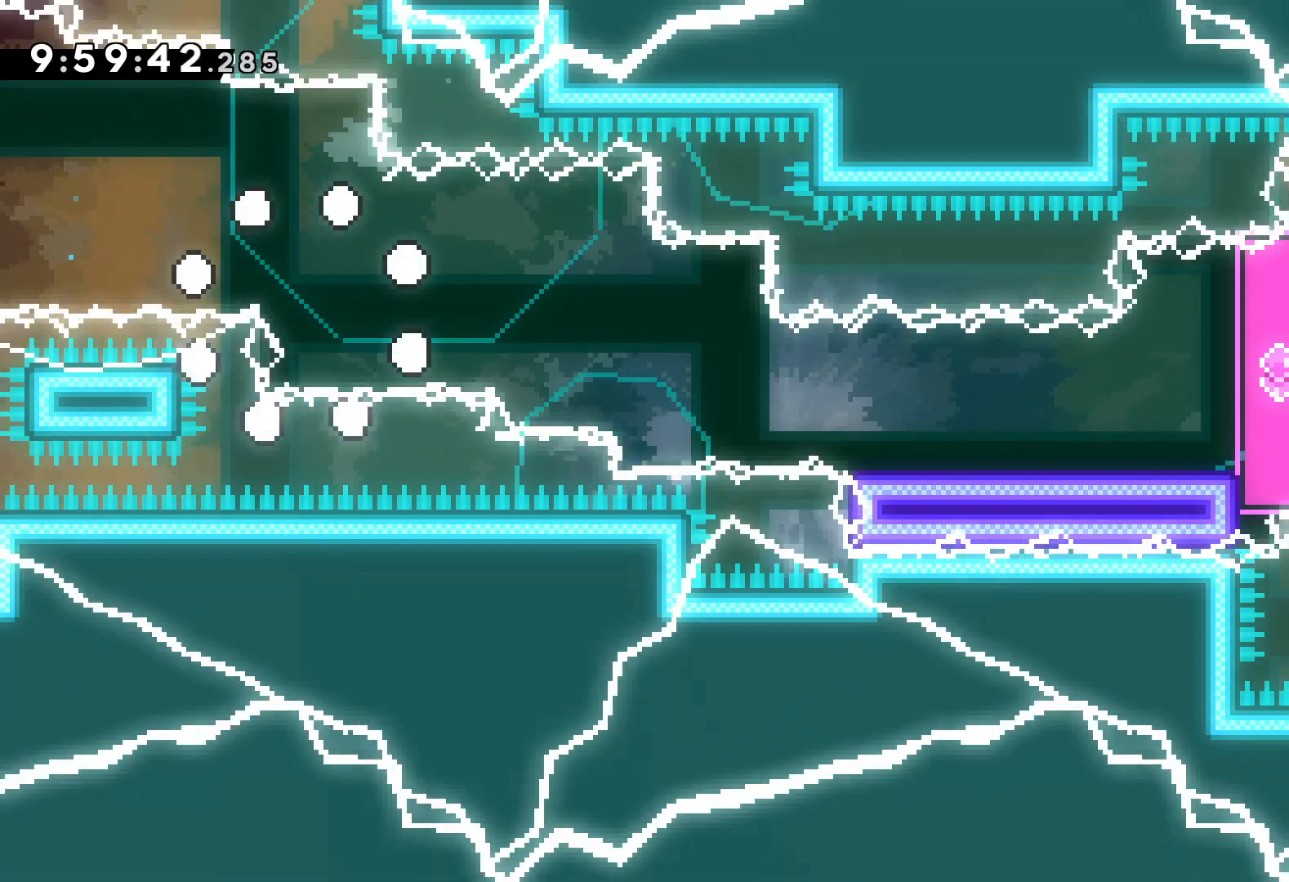
{"keys": [], "events": []}
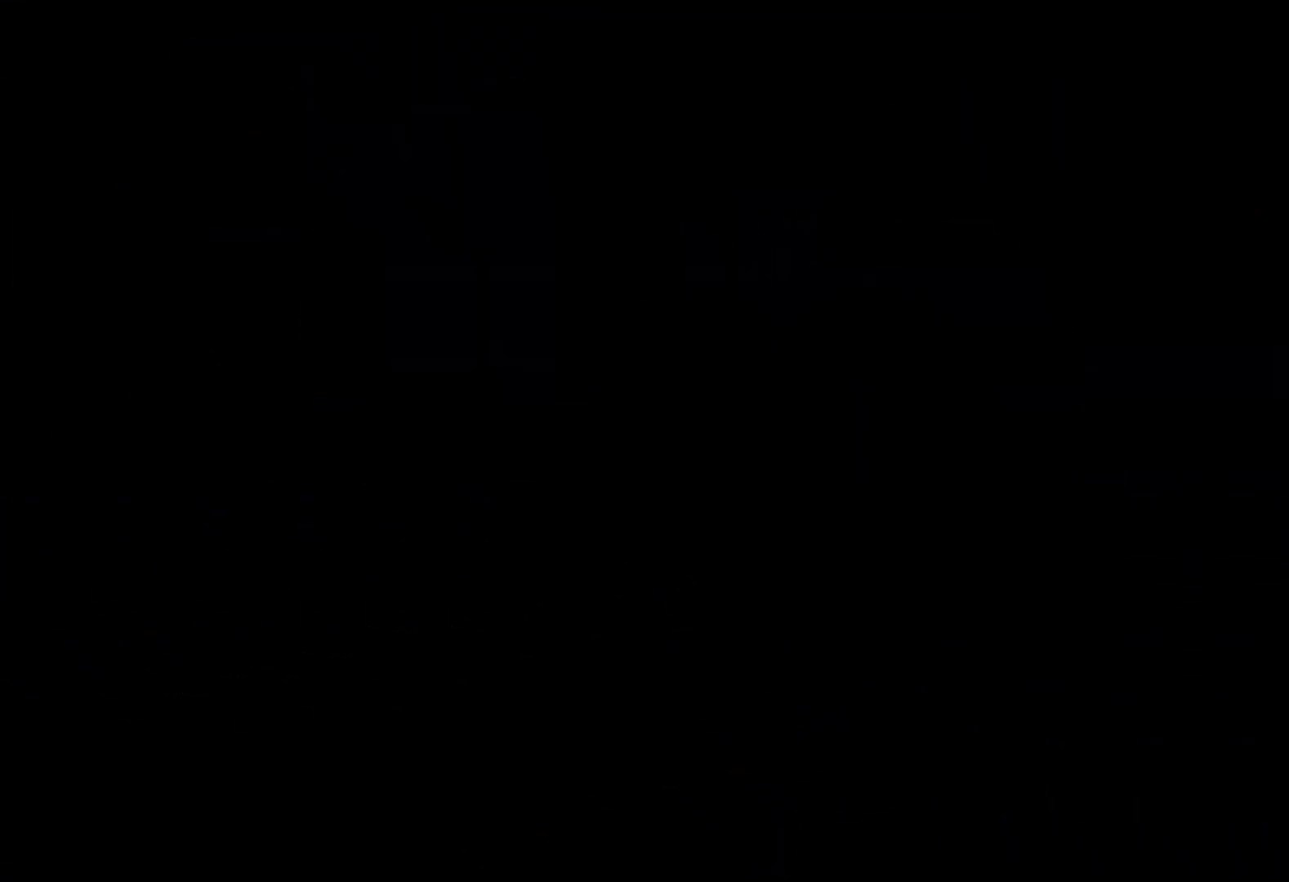
{"keys": [], "events": []}
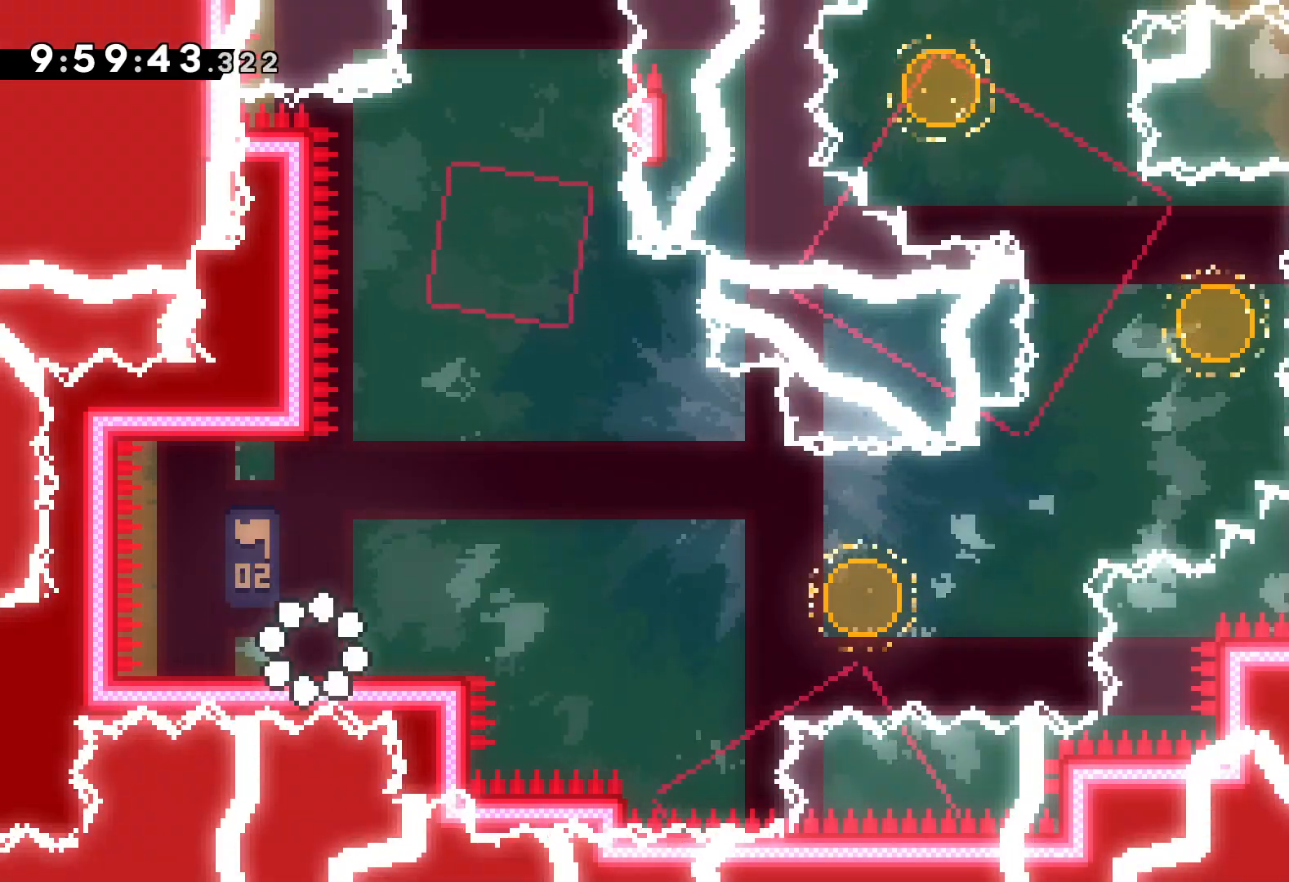
{"keys": [], "events": []}
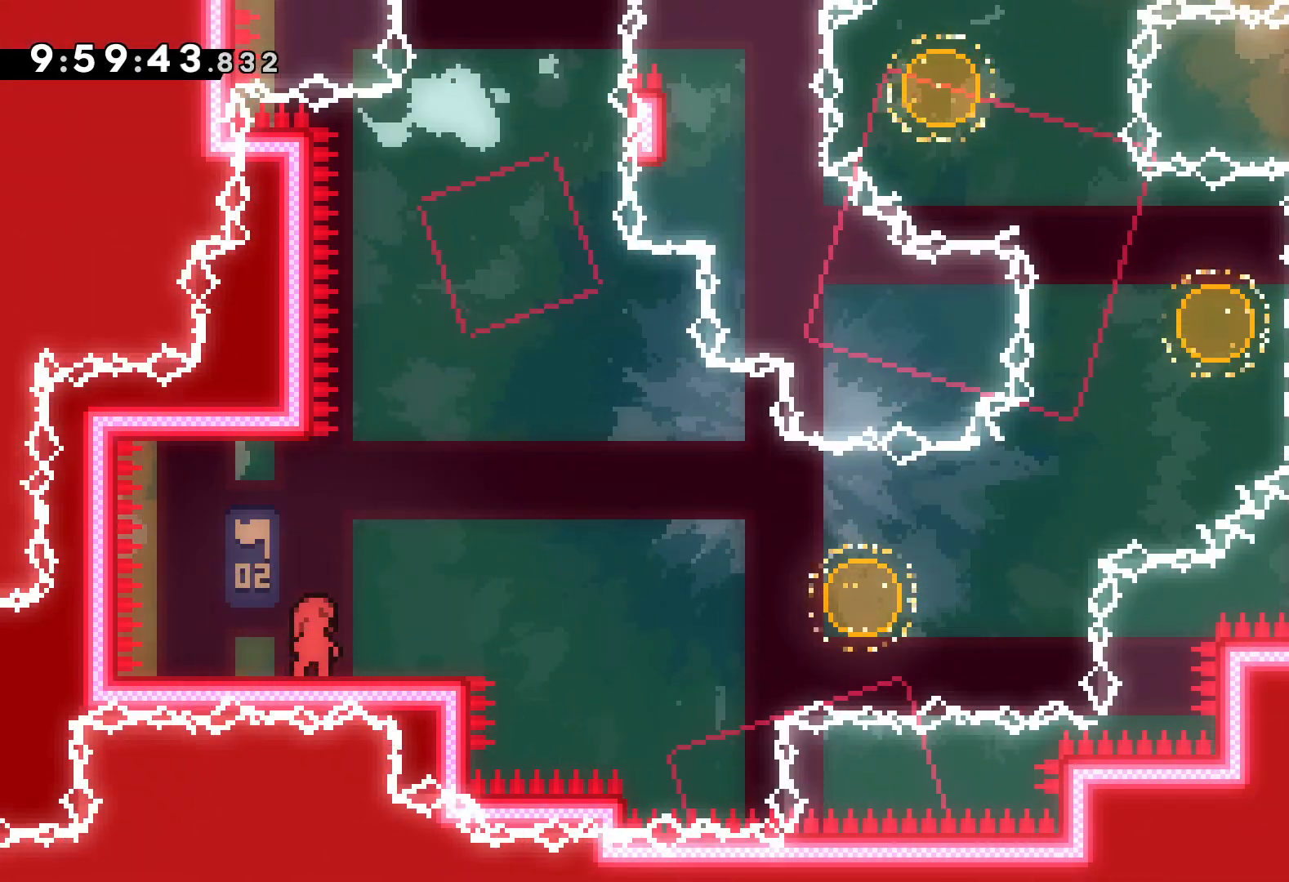
{"keys": [], "events": []}
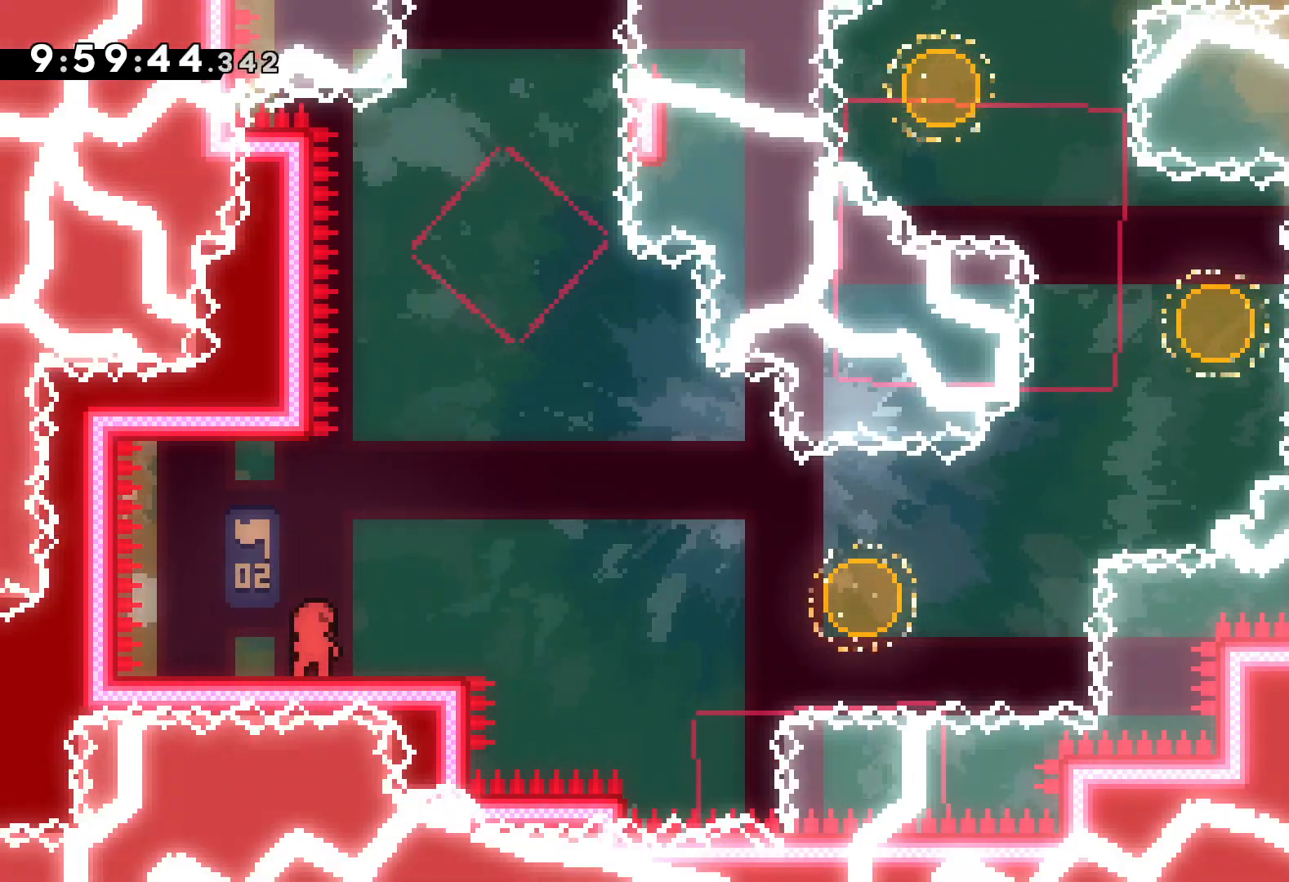
{"keys": ["right"], "events": [[284, "right", "down"]]}
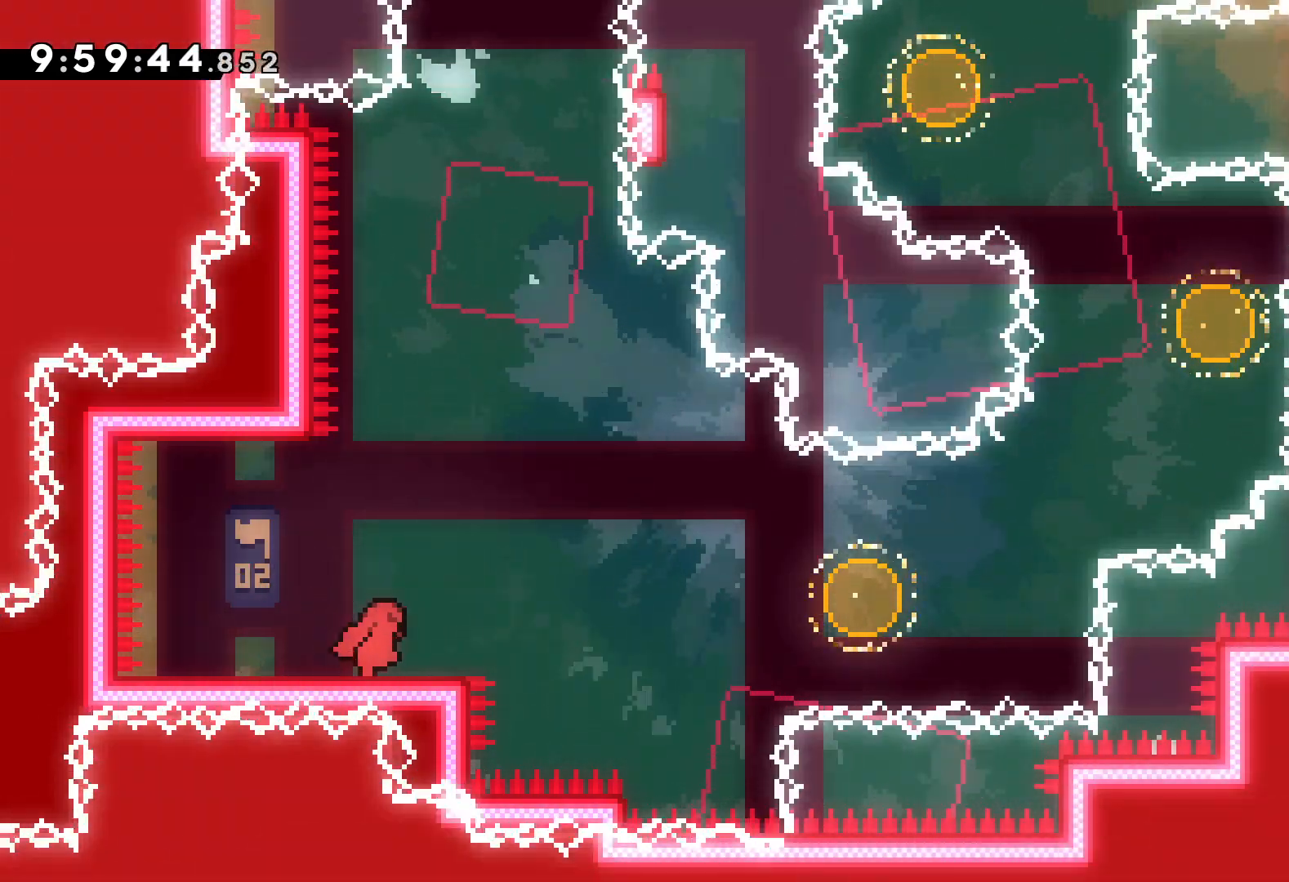
{"keys": ["dash", "left", "up"], "events": [[34, "jump", "down"], [334, "left", "down"], [334, "right", "up"], [400, "up", "down"], [434, "dash", "down"], [467, "jump", "up"]]}
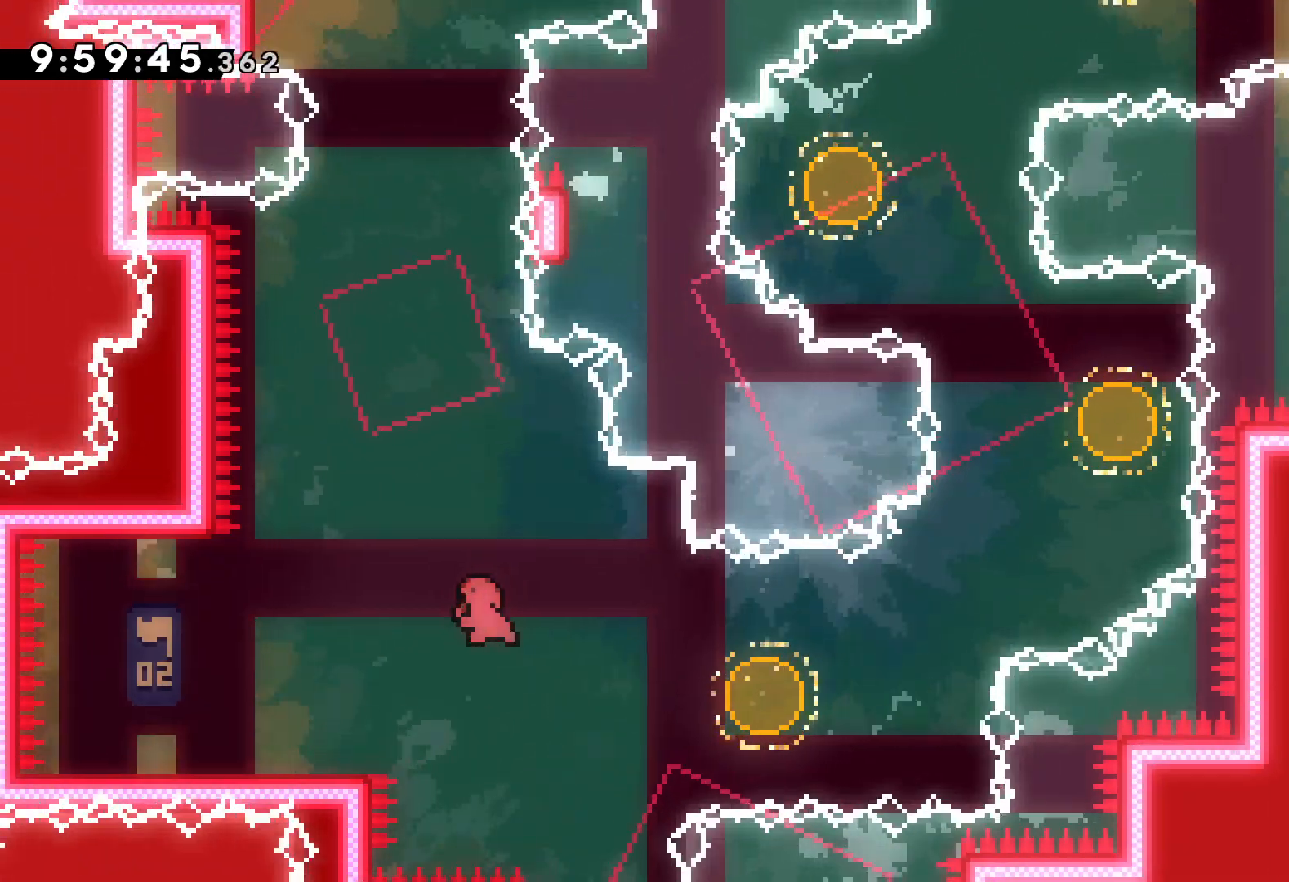
{"keys": [], "events": [[50, "dash", "up"], [84, "left", "up"], [117, "up", "up"]]}
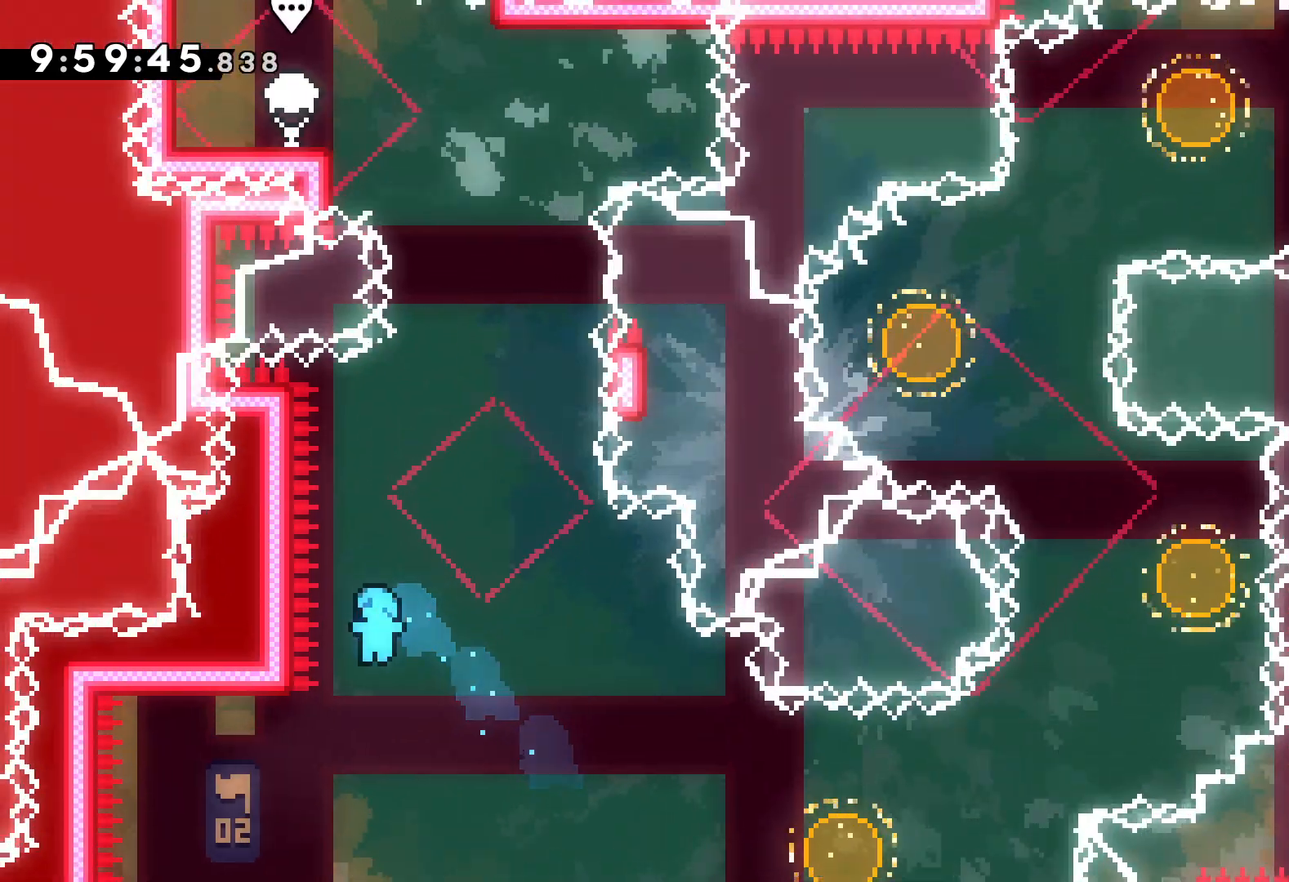
{"keys": ["left"], "events": [[84, "left", "down"], [317, "left", "up"], [484, "left", "down"]]}
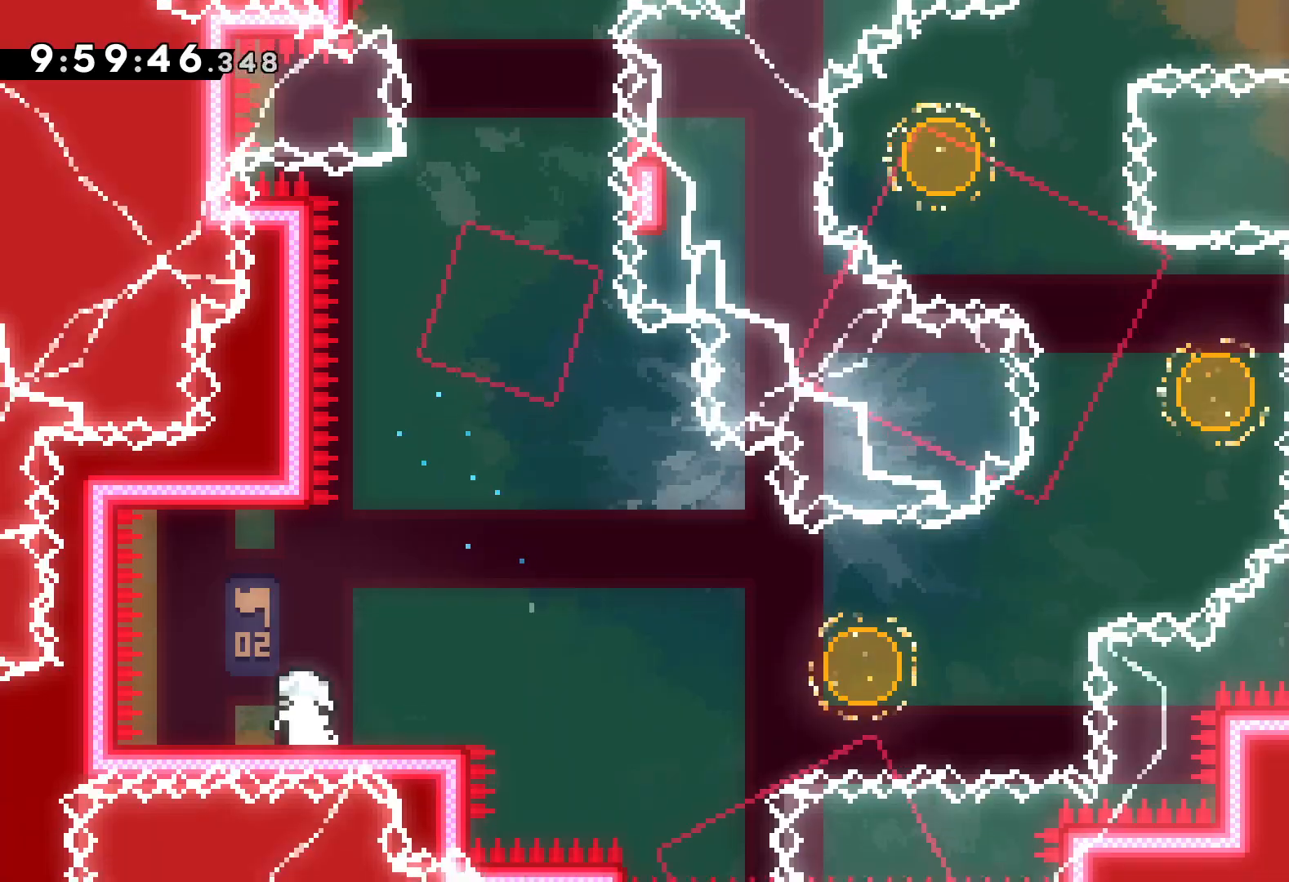
{"keys": ["dash", "down", "right"], "events": [[17, "jump", "down"], [34, "left", "up"], [250, "jump", "up"], [434, "down", "down"], [450, "dash", "down"], [450, "right", "down"]]}